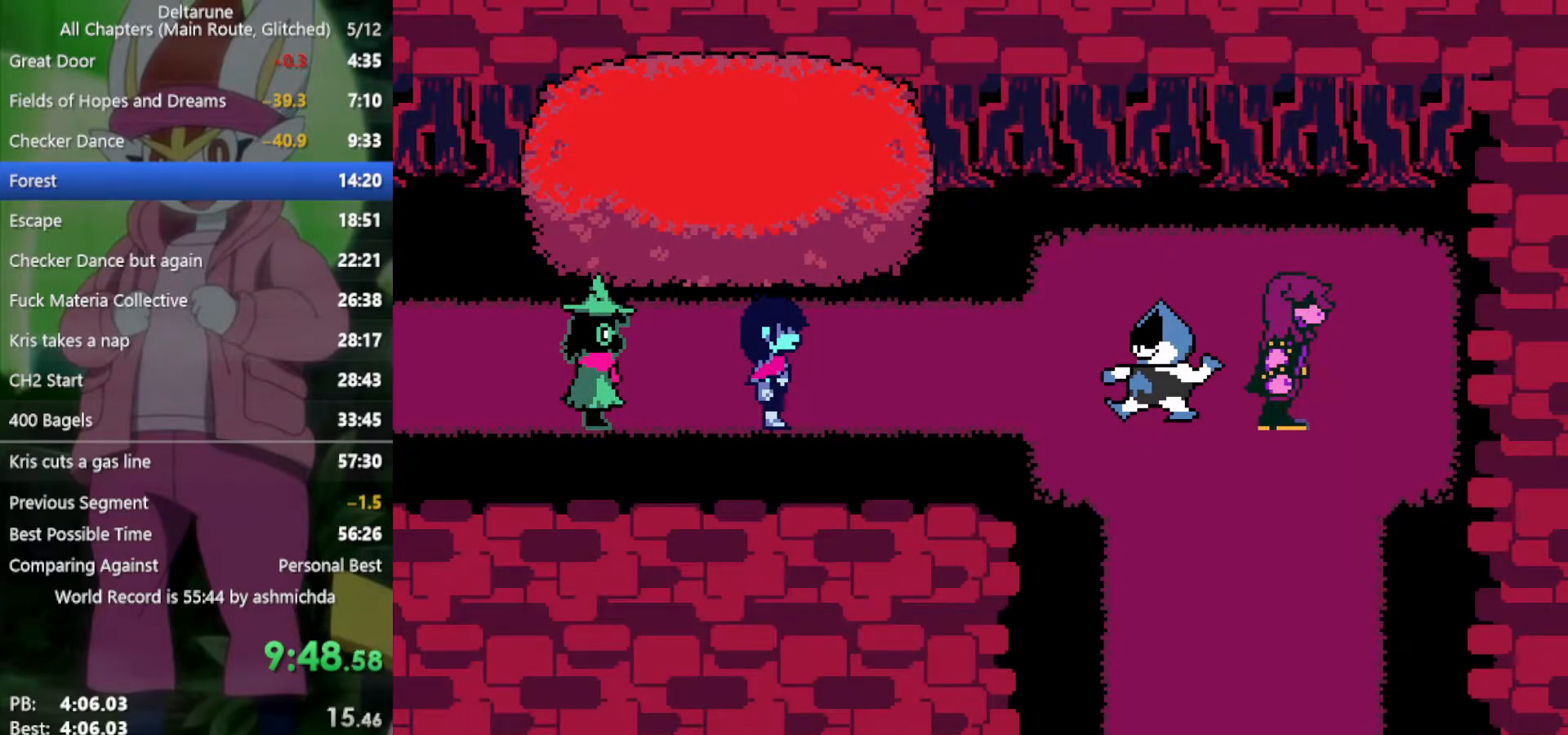
Gameplay with keyboard; each line is a JSON object with the keys held at the frame after it. "events" lists presses ("down") and releases ("up") of "c", "ctrl", "down", "left", "return", "right", "shift", "up", "x" and "z" between this image and that frame as [ms after this image, input, new state], when the widget could be followed in between. No other keys are recorded. Mouse input is not recorded.
{"keys": ["return", "right", "x", "z"], "events": [[17, "return", "down"], [17, "z", "down"], [67, "z", "up"], [117, "return", "up"], [200, "return", "down"], [200, "z", "down"], [250, "return", "up"], [250, "z", "up"], [333, "return", "down"], [333, "z", "down"], [383, "return", "up"], [383, "z", "up"], [483, "return", "down"], [483, "z", "down"]]}
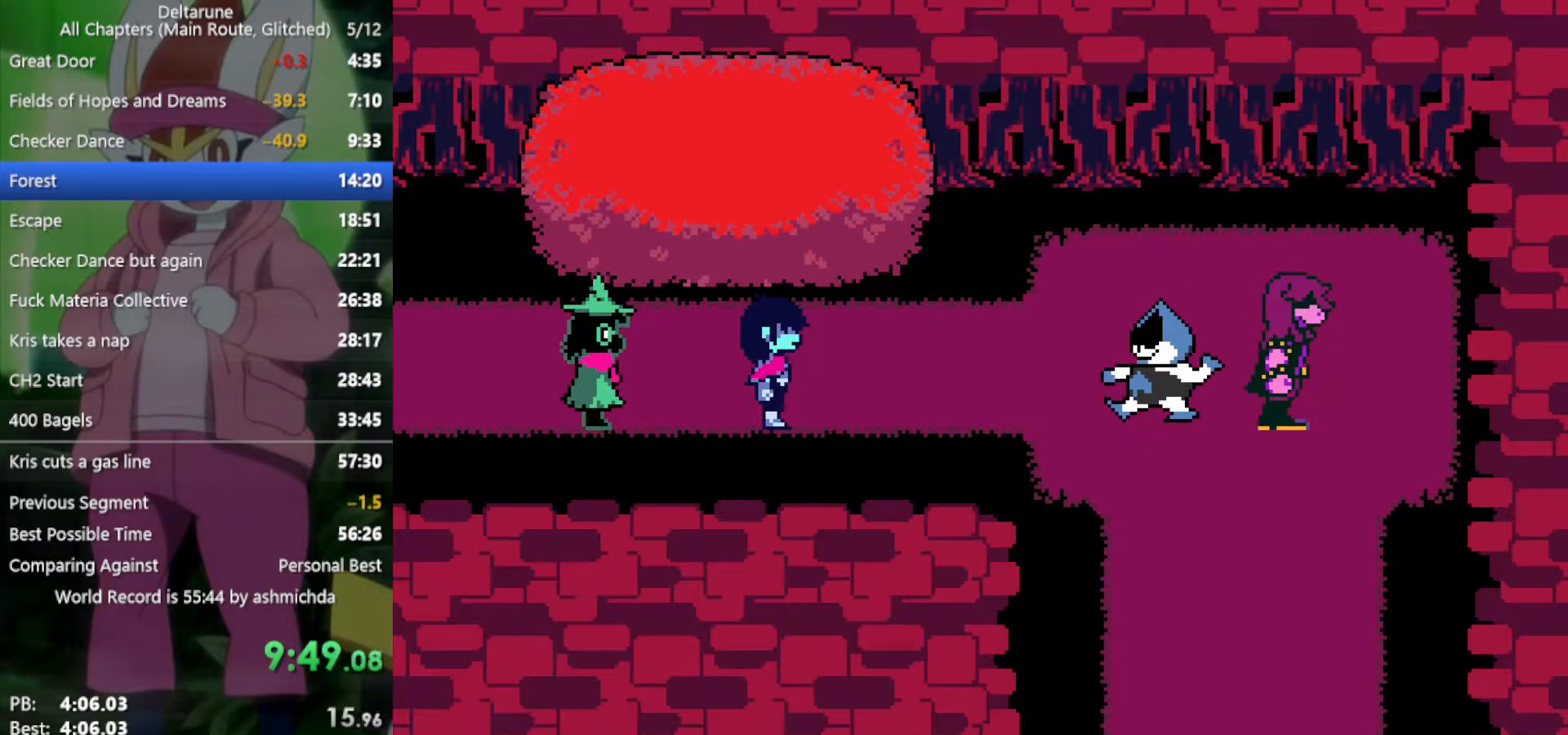
{"keys": ["right", "x"], "events": [[17, "return", "up"], [17, "z", "up"], [117, "return", "down"], [167, "return", "up"], [167, "z", "down"], [217, "z", "up"], [267, "return", "down"], [300, "return", "up"], [300, "z", "down"], [350, "z", "up"], [400, "return", "down"], [450, "return", "up"], [450, "z", "down"], [500, "z", "up"]]}
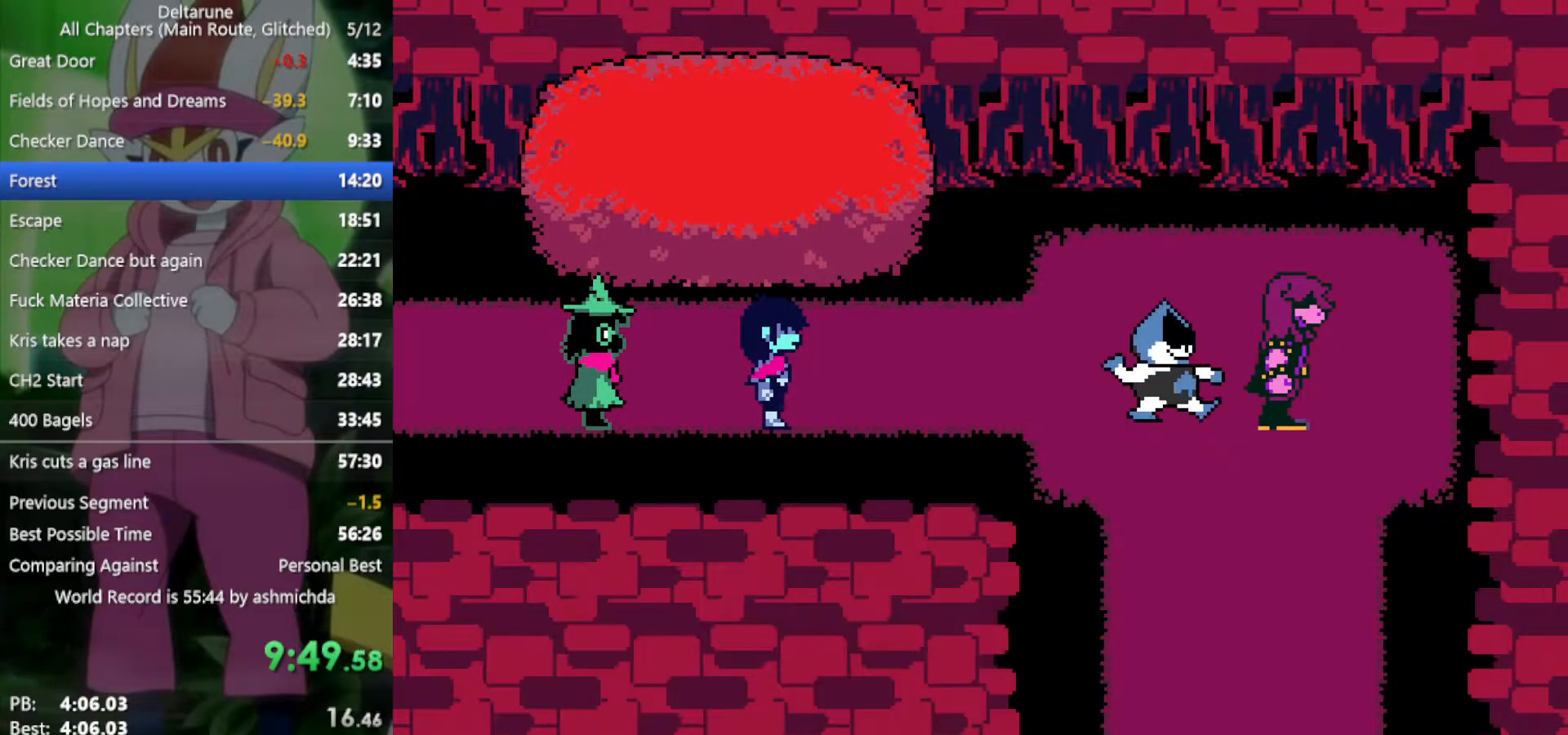
{"keys": ["right", "x"], "events": [[33, "return", "down"], [83, "return", "up"], [83, "z", "down"], [133, "z", "up"], [183, "return", "down"], [233, "return", "up"], [267, "z", "down"], [317, "return", "down"], [317, "z", "up"], [367, "return", "up"], [400, "z", "down"], [450, "return", "down"], [450, "z", "up"], [500, "return", "up"]]}
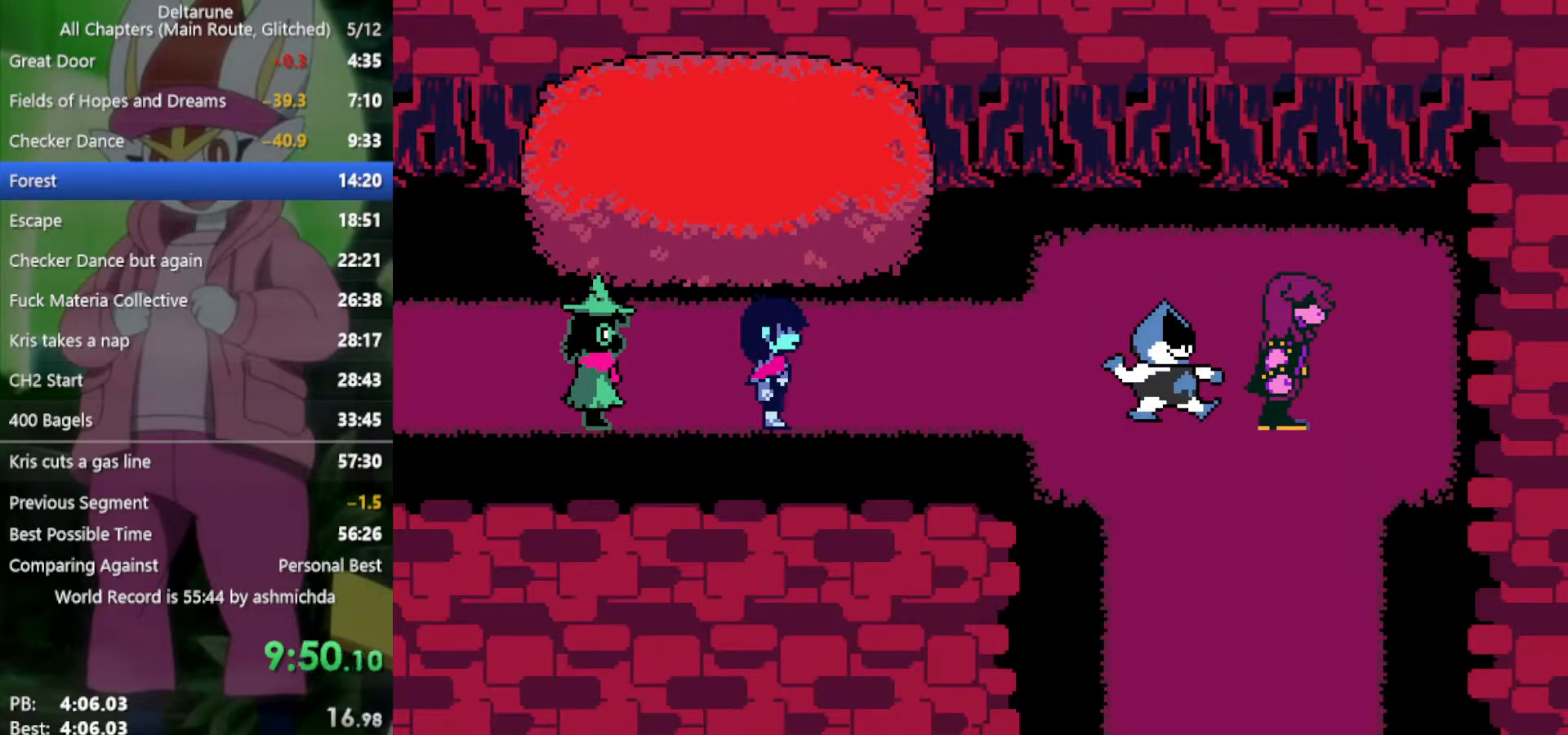
{"keys": ["return", "right", "x"], "events": [[50, "return", "down"], [100, "return", "up"], [183, "return", "down"], [233, "return", "up"], [233, "z", "down"], [283, "z", "up"], [333, "return", "down"], [367, "z", "down"], [417, "z", "up"]]}
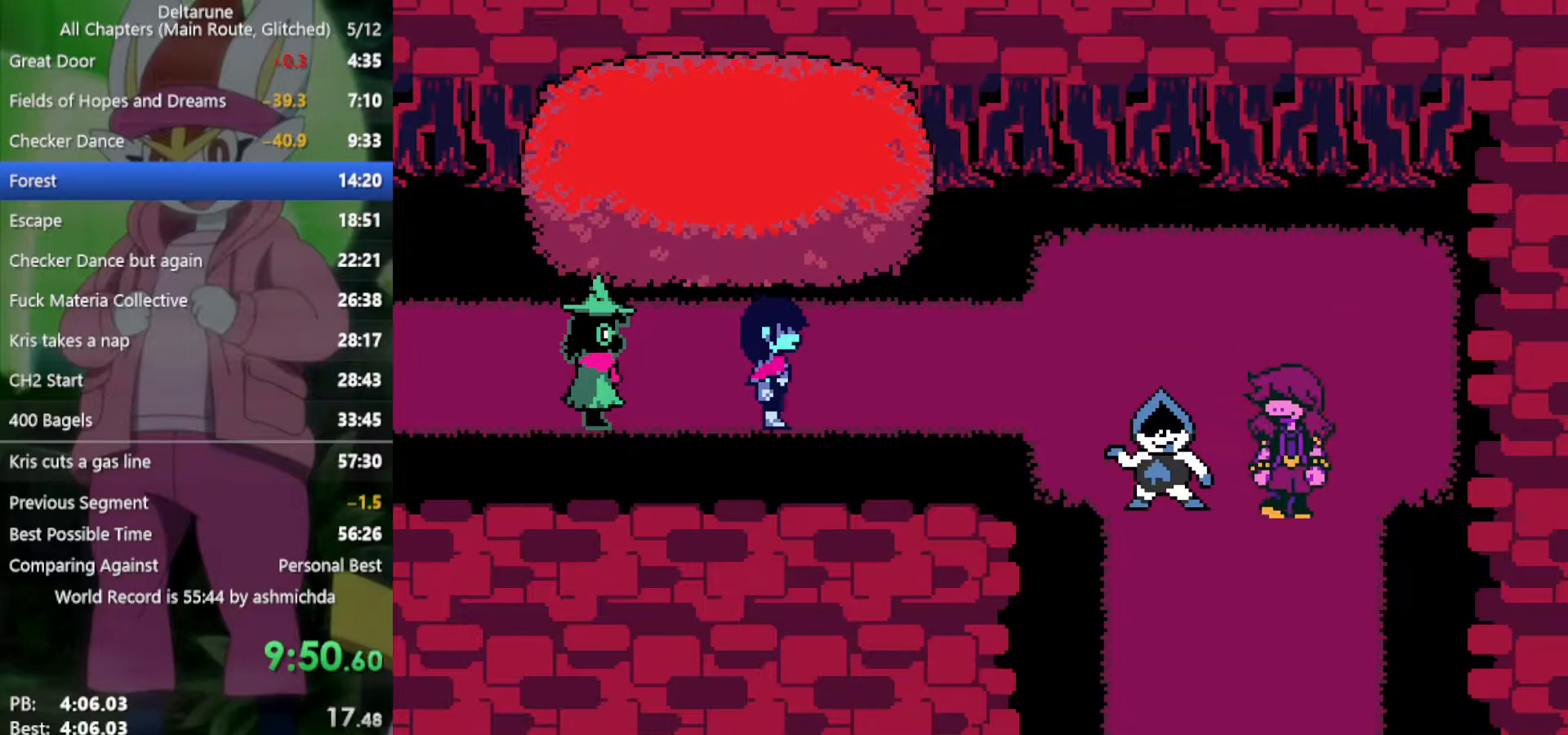
{"keys": ["right", "x"], "events": [[17, "return", "up"], [100, "return", "down"], [150, "return", "up"], [150, "z", "down"], [200, "z", "up"], [250, "return", "down"], [300, "return", "up"], [300, "z", "down"], [333, "z", "up"]]}
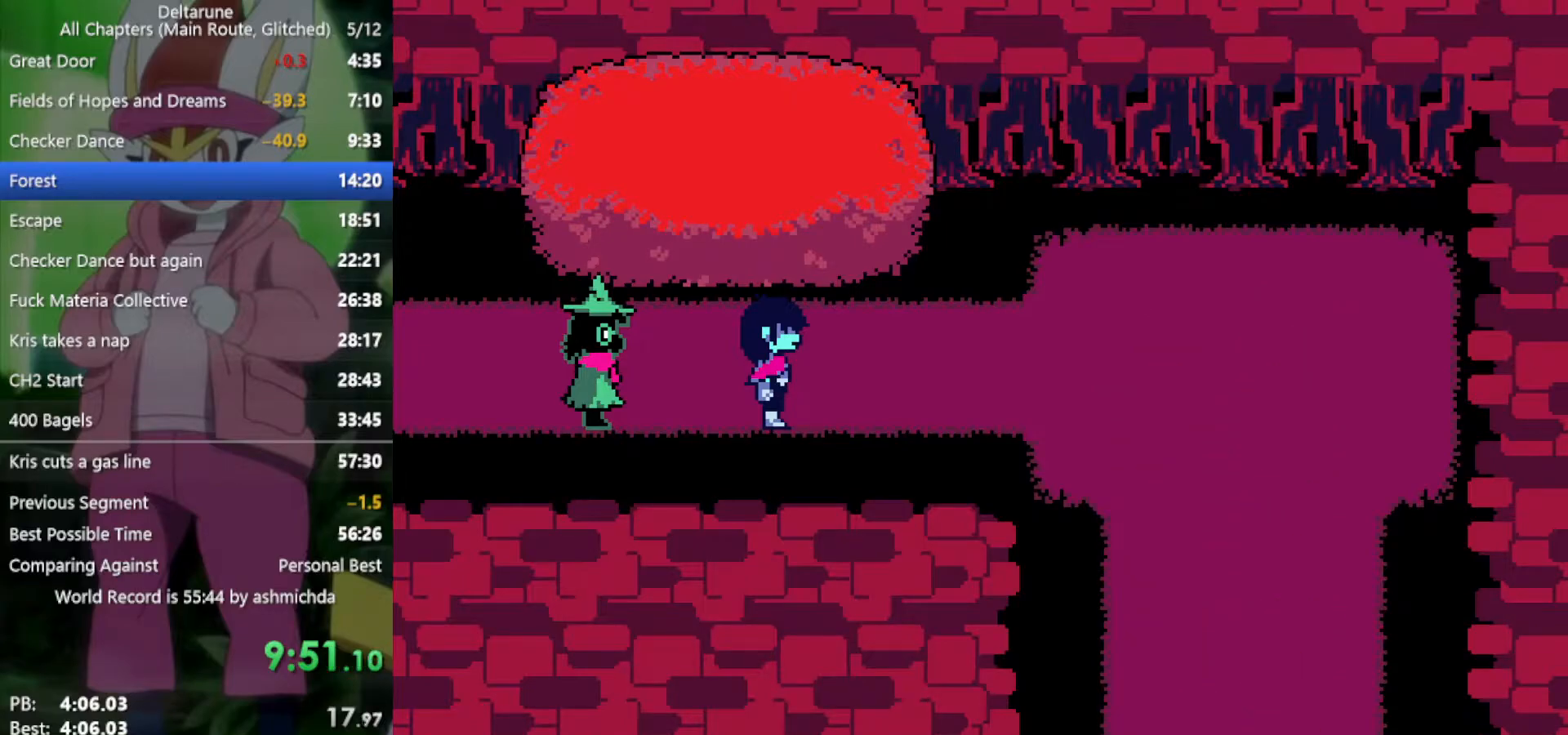
{"keys": ["right", "x"], "events": []}
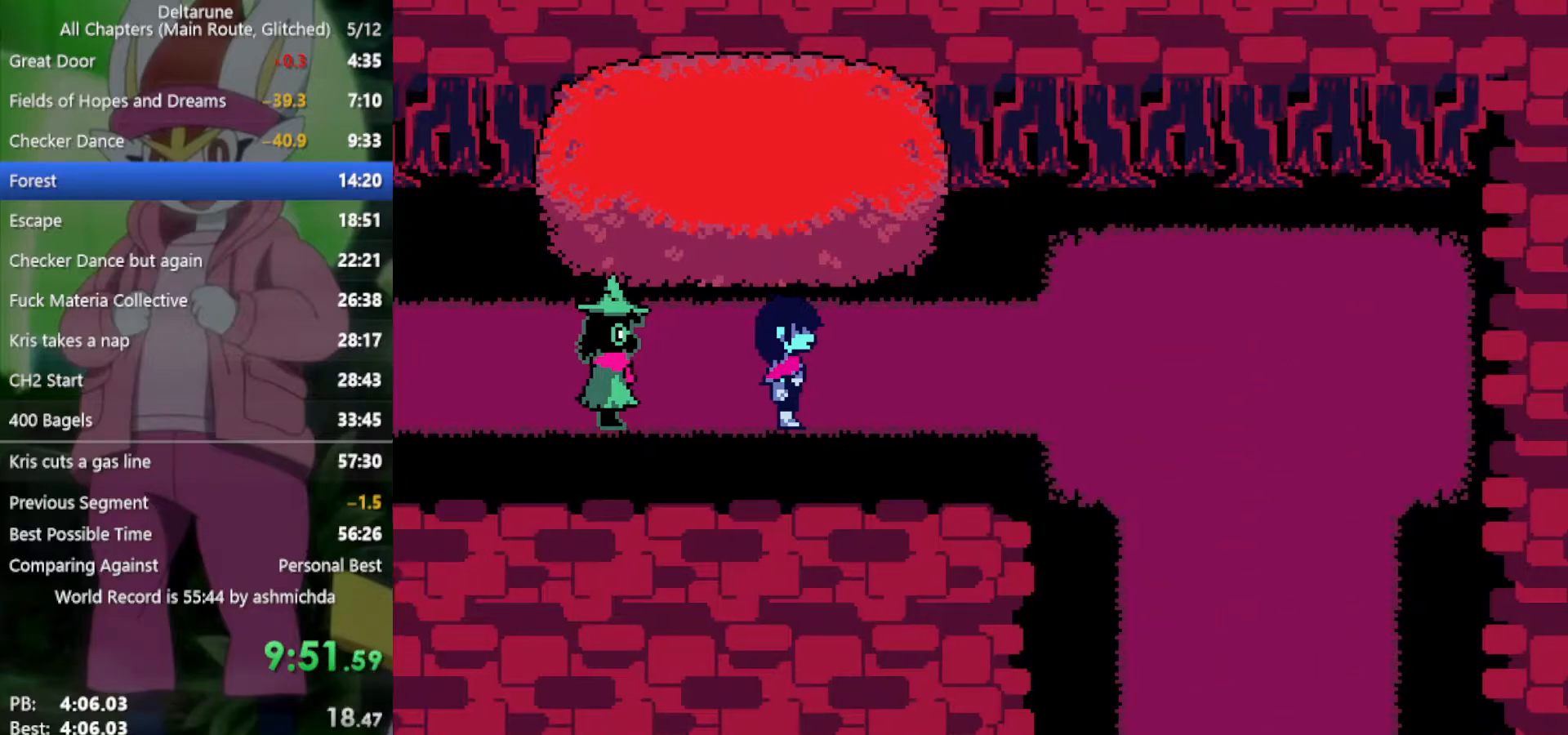
{"keys": ["right", "x"], "events": []}
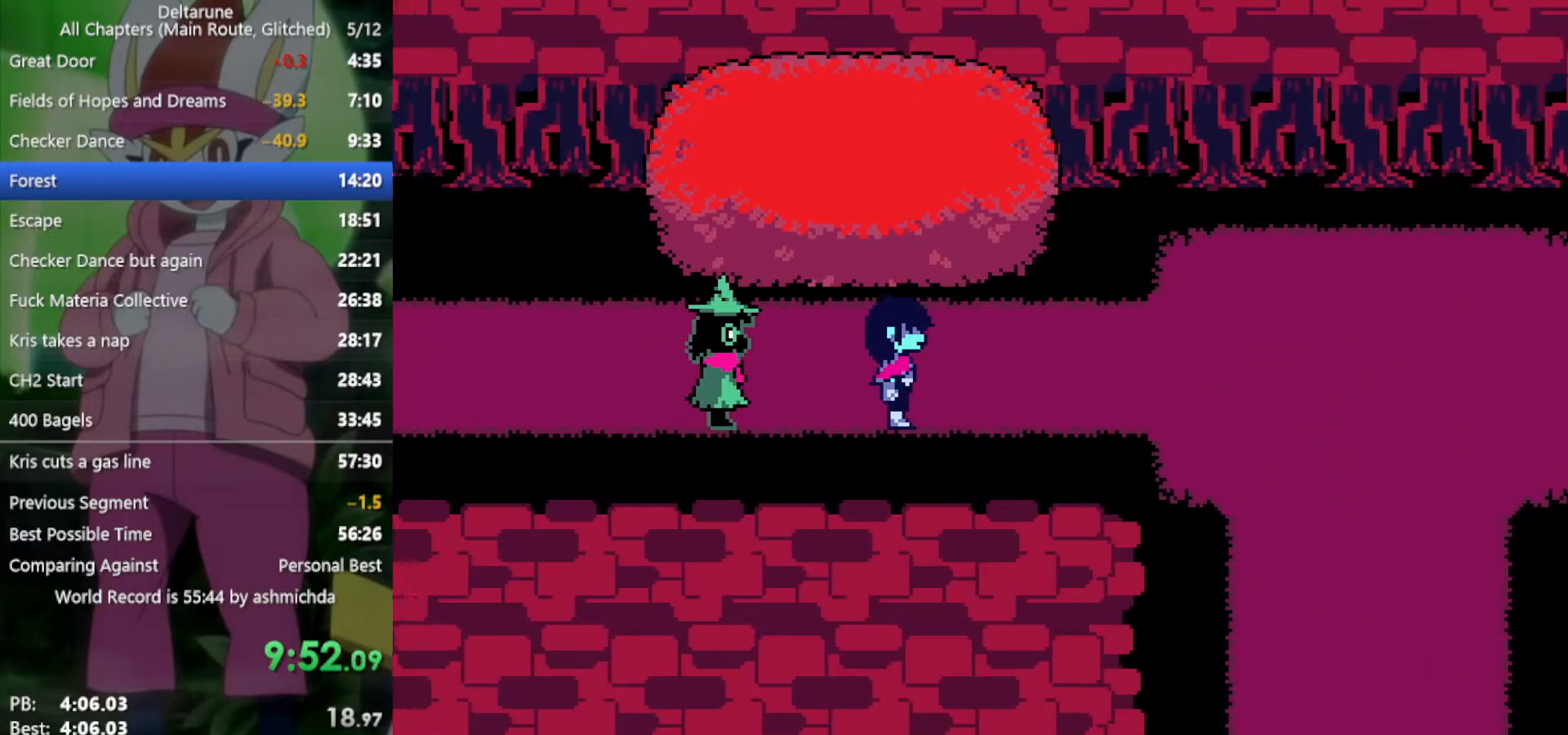
{"keys": ["right", "x"], "events": []}
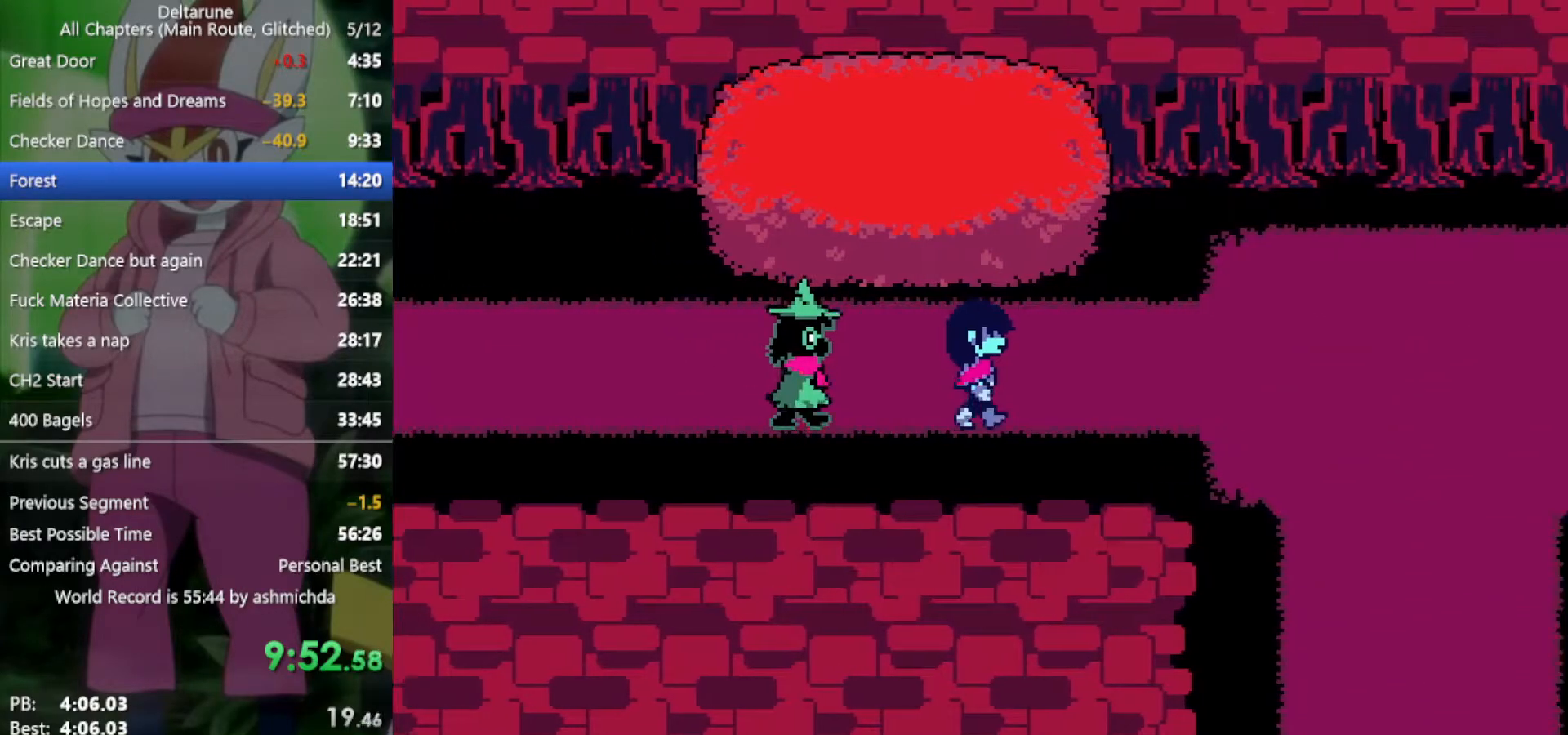
{"keys": ["right", "x"], "events": []}
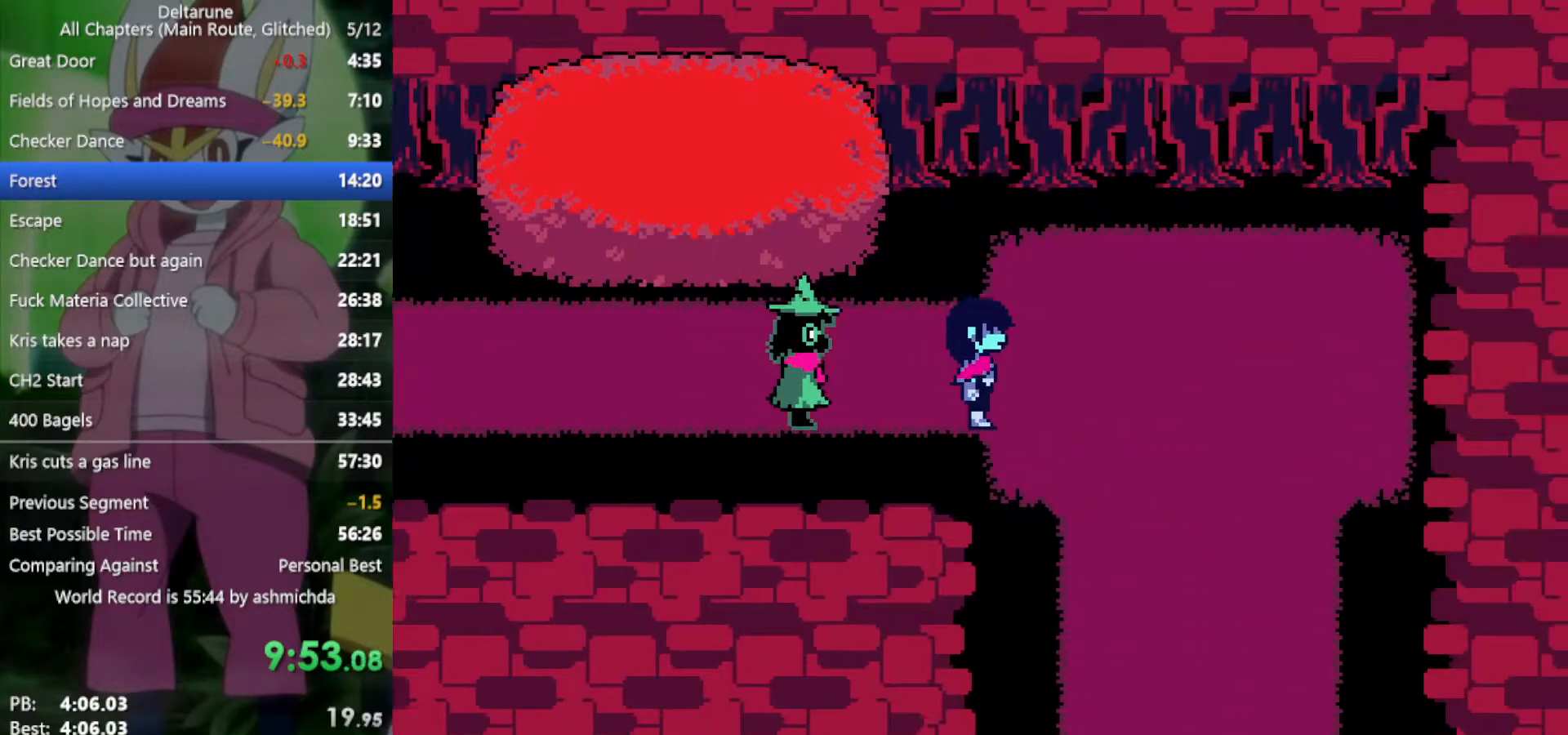
{"keys": ["down", "right", "x"], "events": [[483, "down", "down"]]}
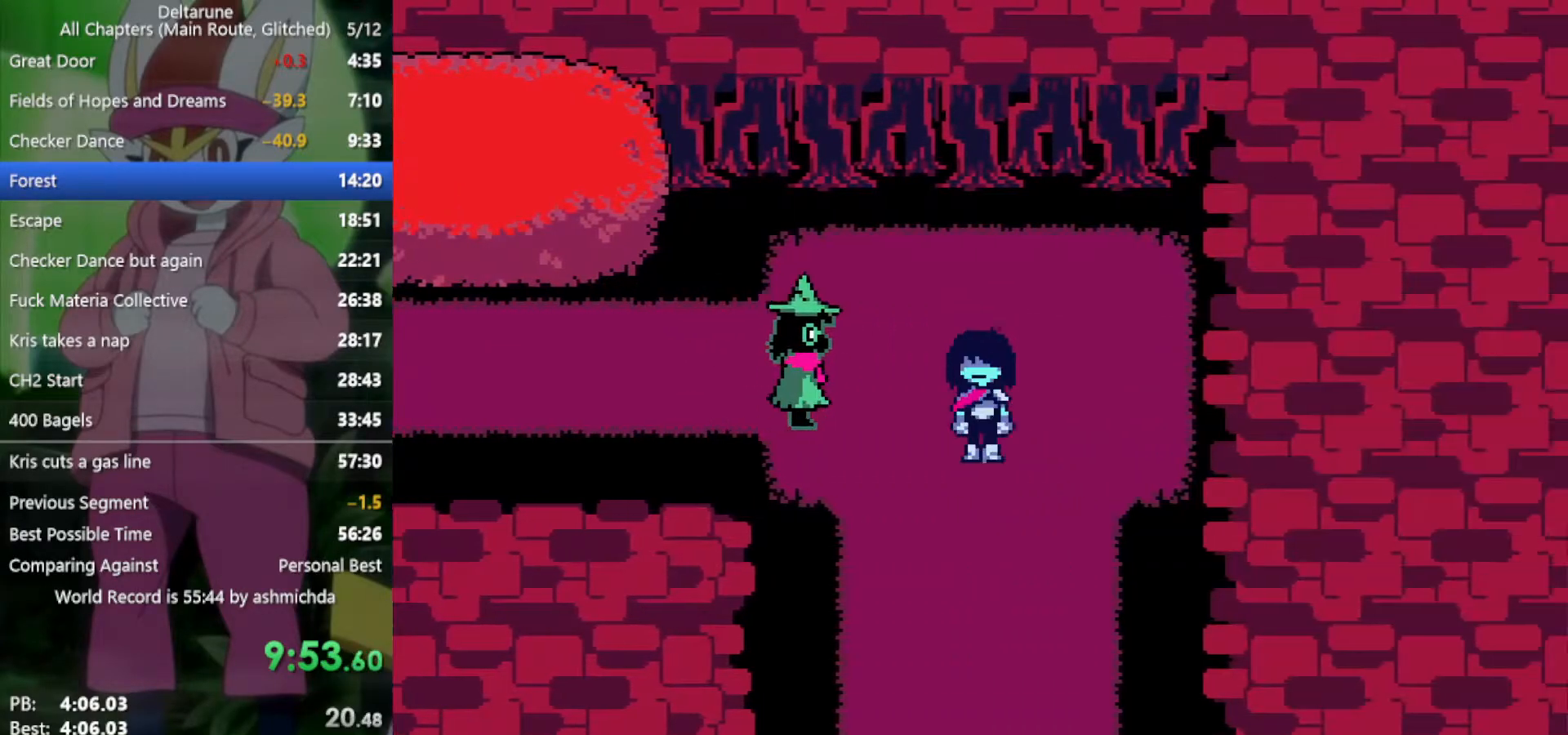
{"keys": ["down", "x"], "events": [[33, "right", "up"]]}
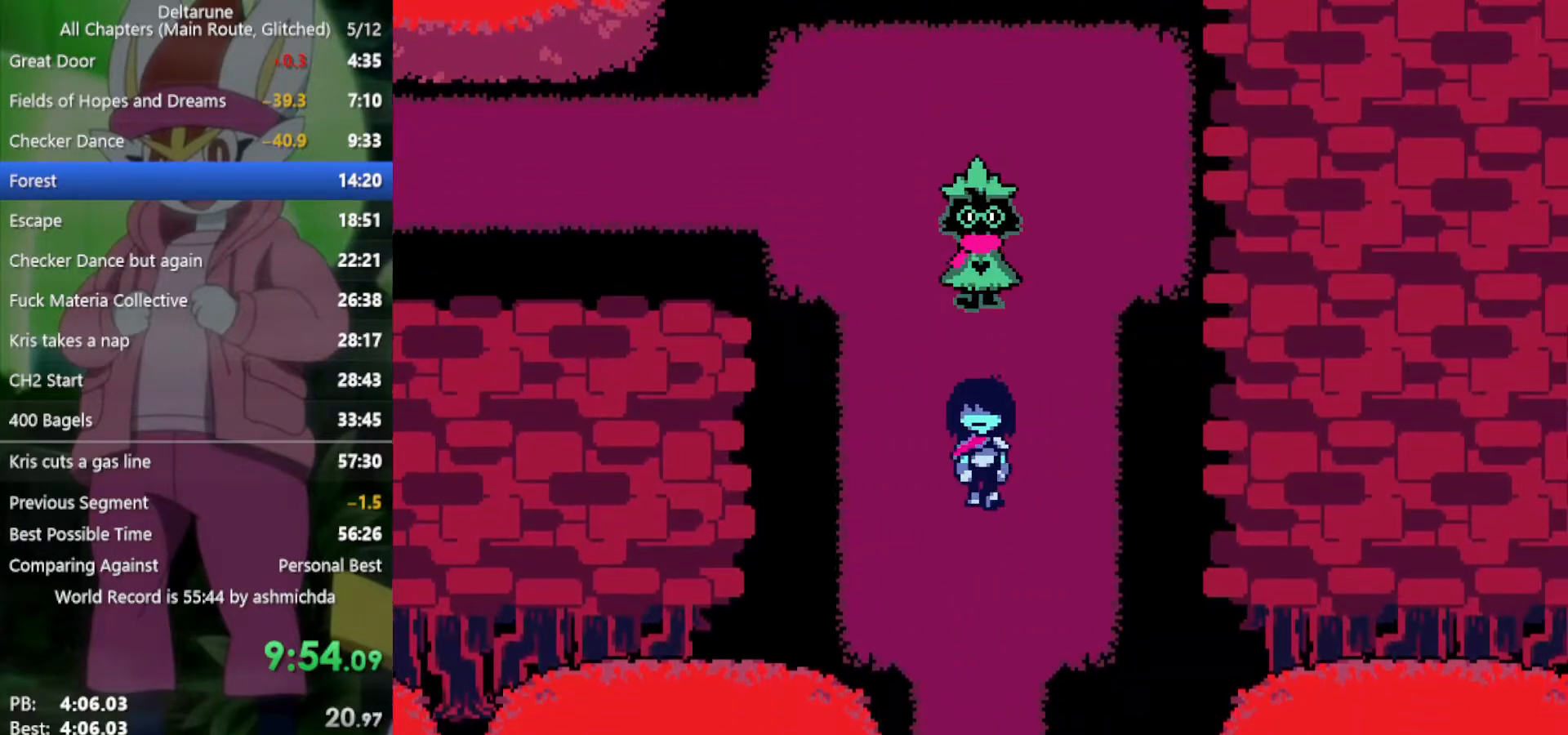
{"keys": ["down", "x"], "events": []}
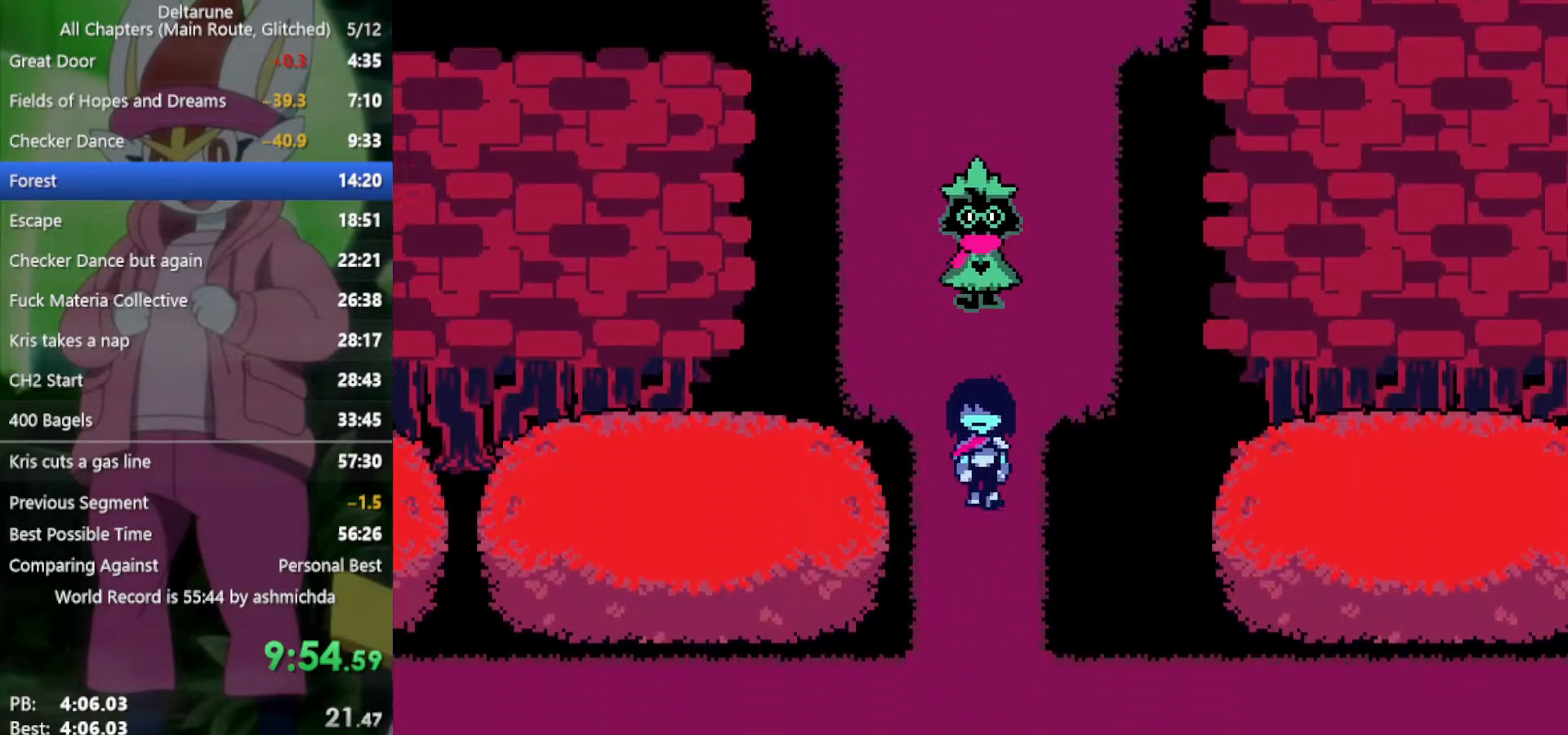
{"keys": ["left", "x"], "events": [[417, "left", "down"], [467, "down", "up"]]}
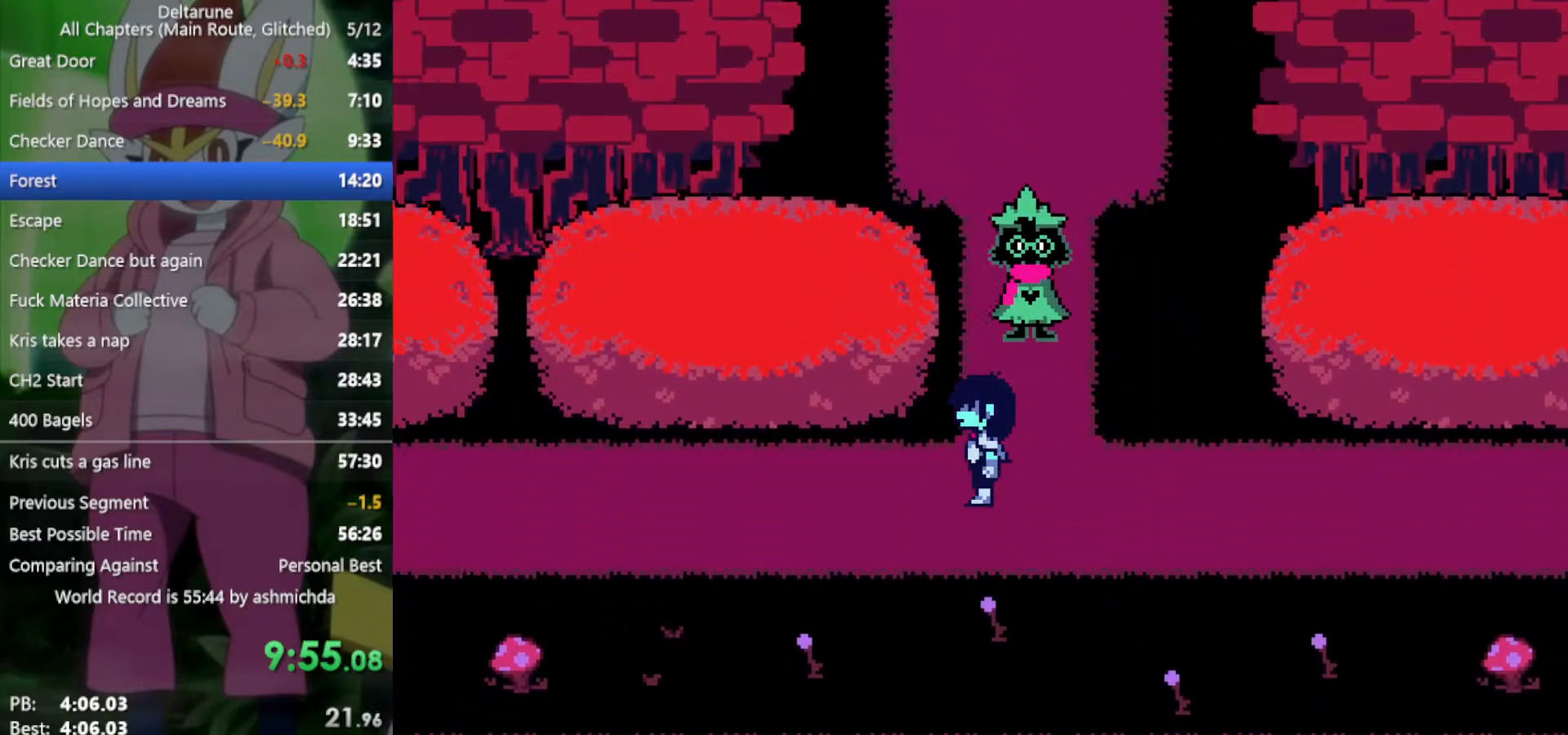
{"keys": ["left", "x"], "events": []}
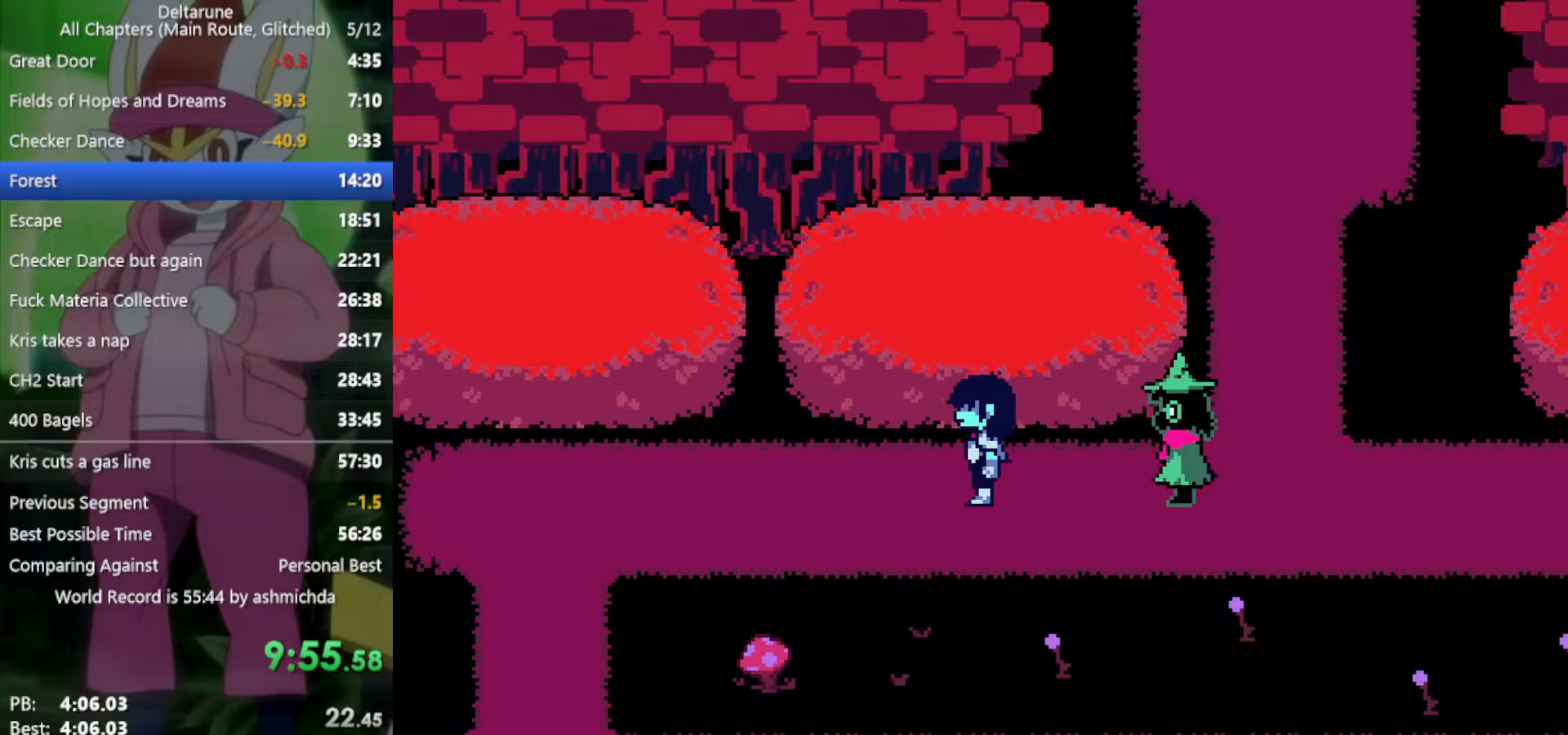
{"keys": ["left", "x"], "events": []}
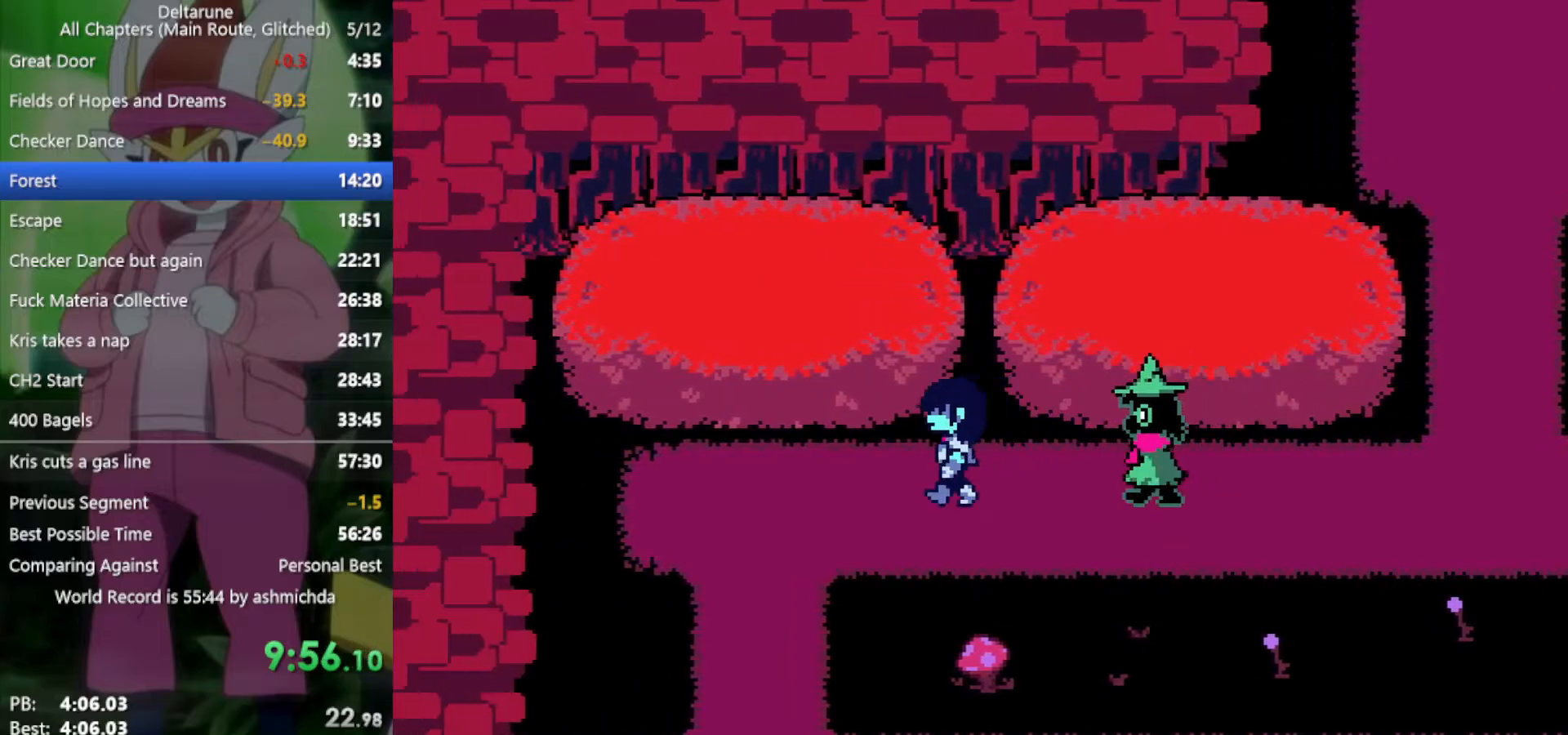
{"keys": ["left", "x"], "events": [[167, "right", "down"], [217, "left", "up"], [350, "left", "down"], [350, "right", "up"]]}
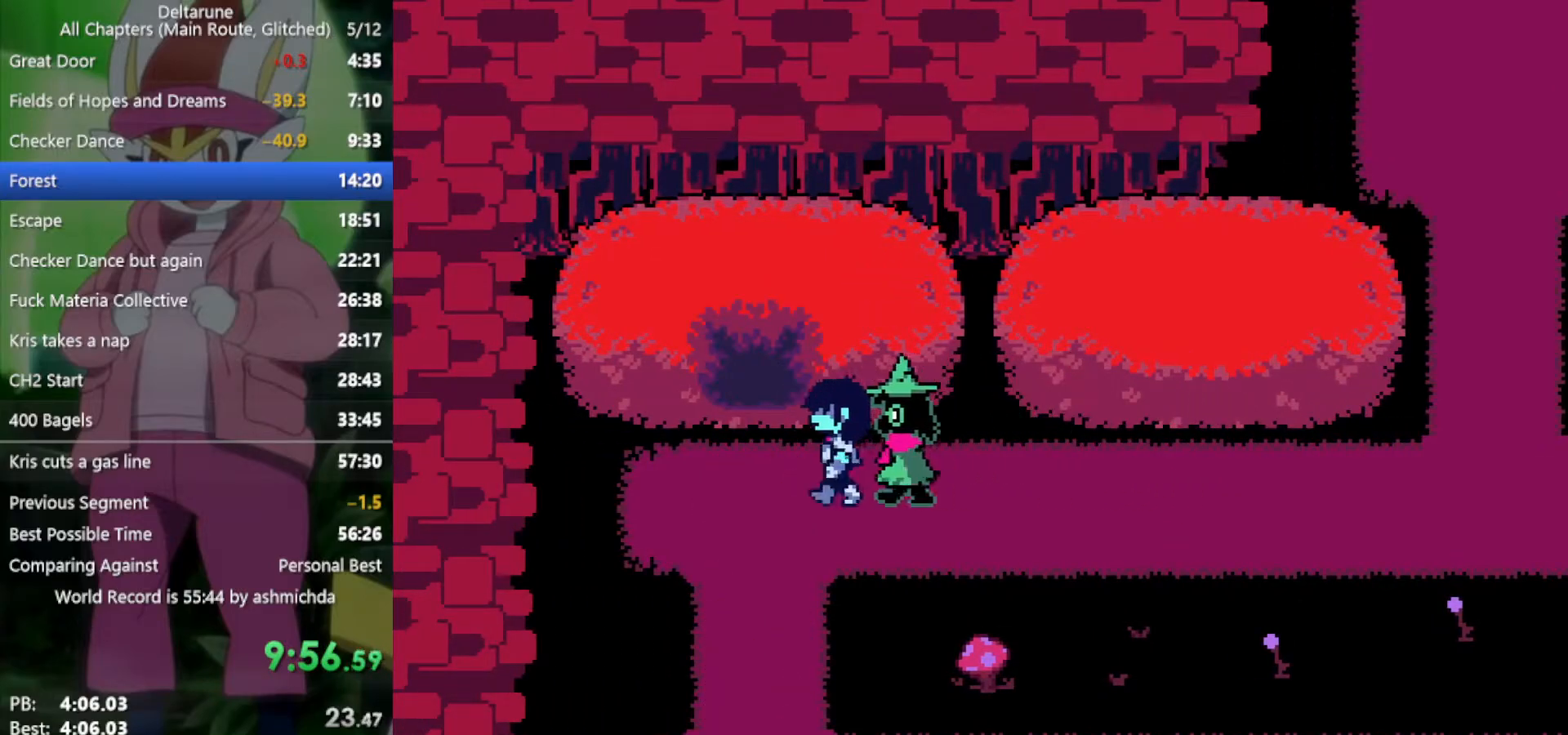
{"keys": ["down", "x"], "events": [[133, "down", "down"], [183, "left", "up"]]}
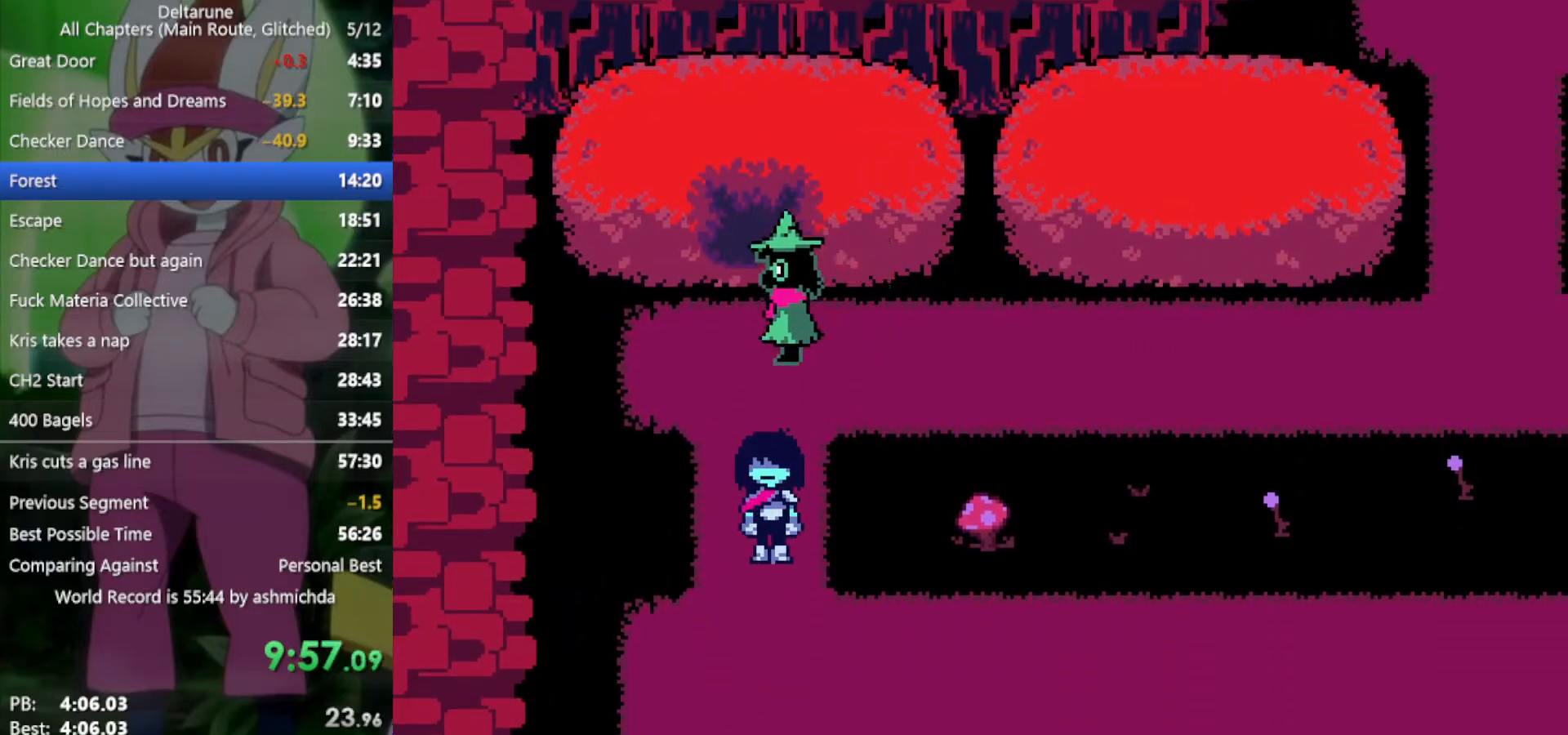
{"keys": ["right", "x"], "events": [[367, "right", "down"], [417, "down", "up"]]}
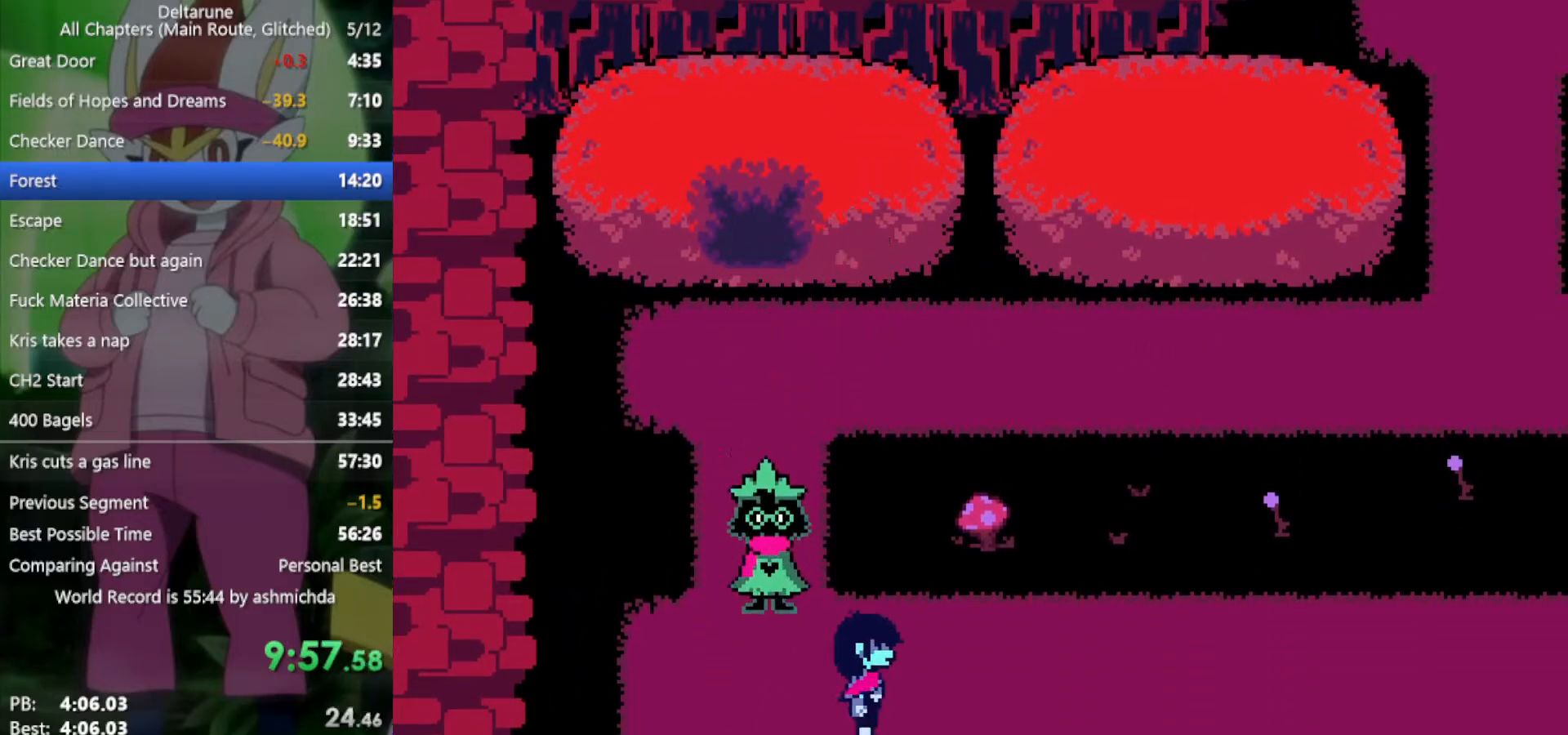
{"keys": ["right", "x"], "events": [[417, "down", "down"], [467, "down", "up"]]}
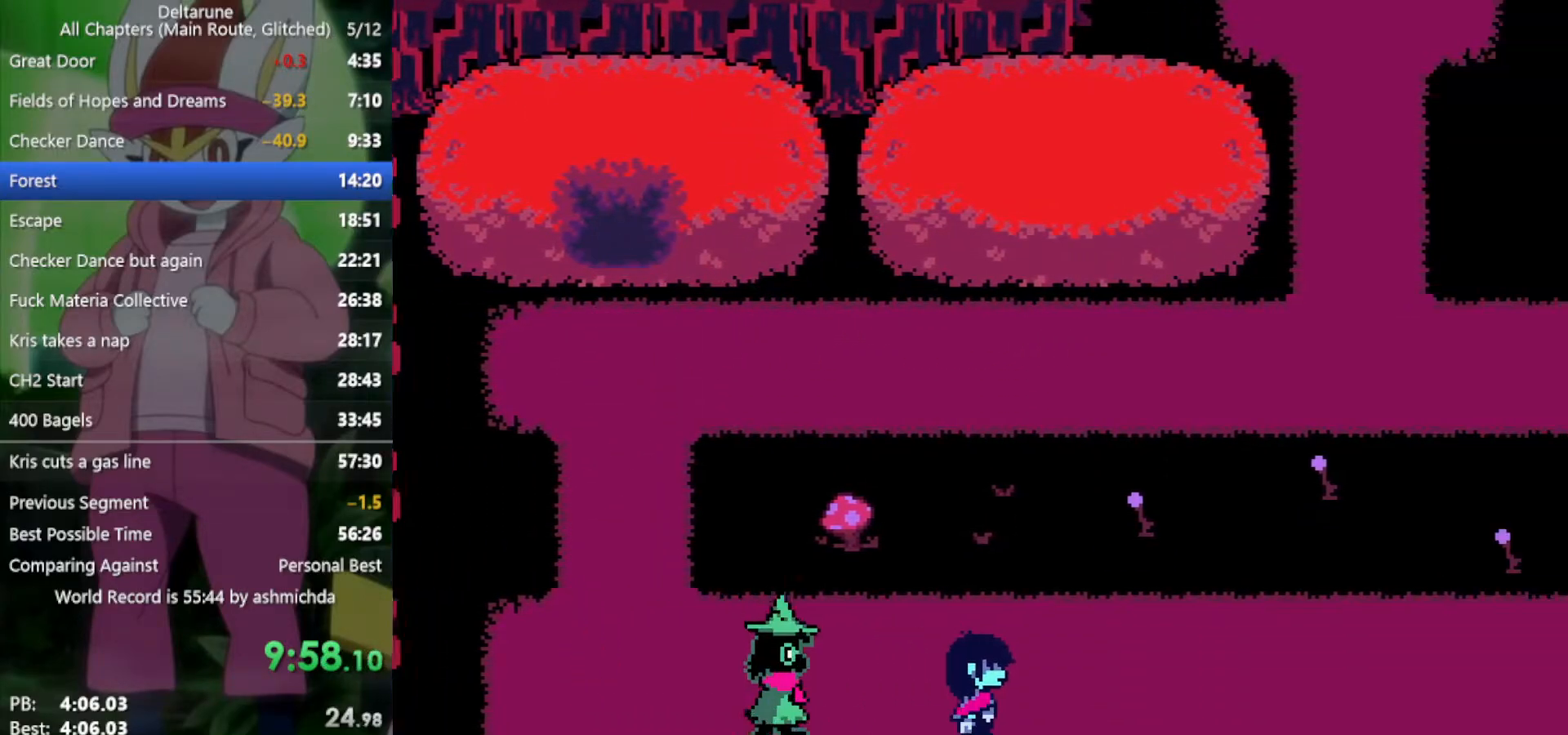
{"keys": ["right", "x"], "events": []}
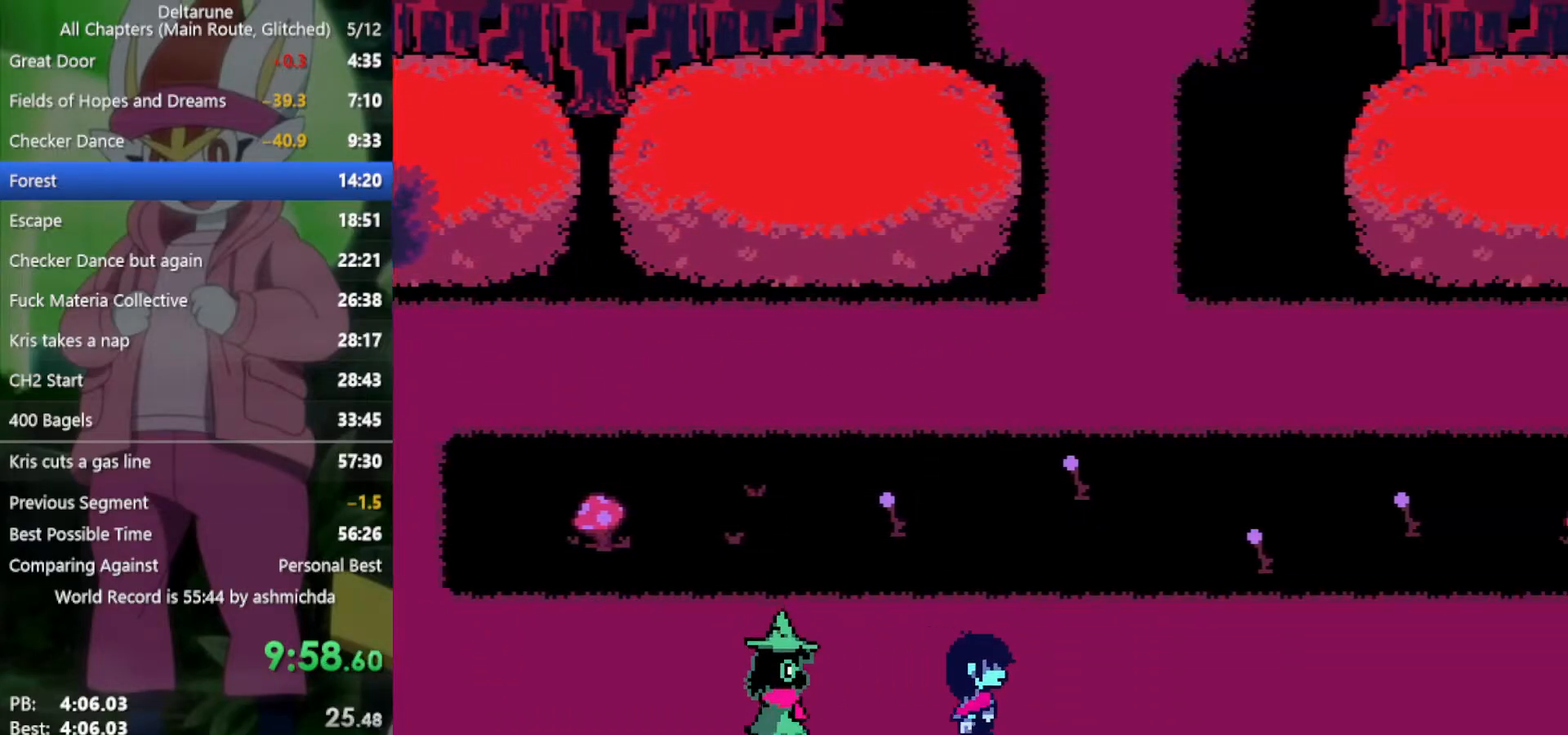
{"keys": ["right", "x"], "events": []}
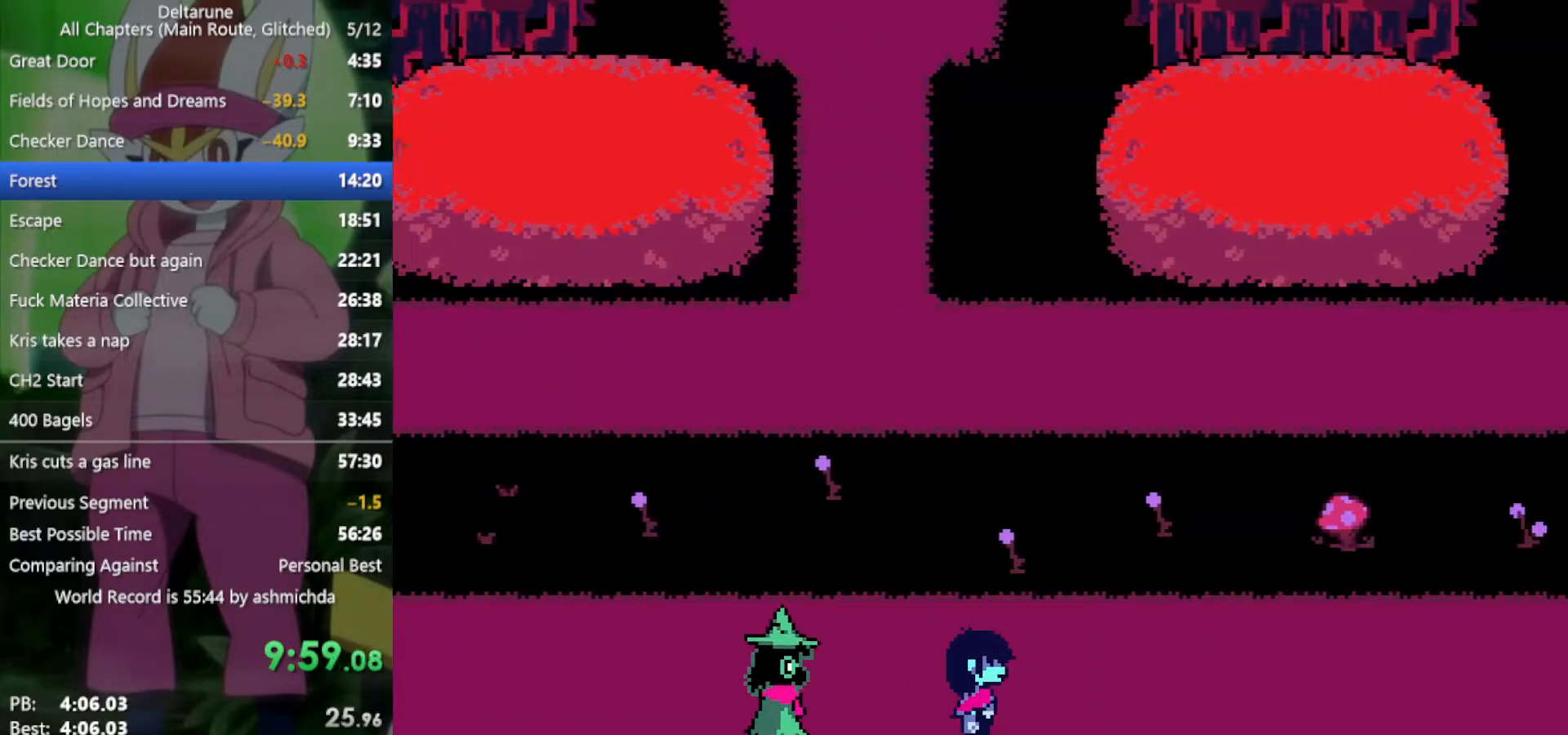
{"keys": ["right", "x"], "events": []}
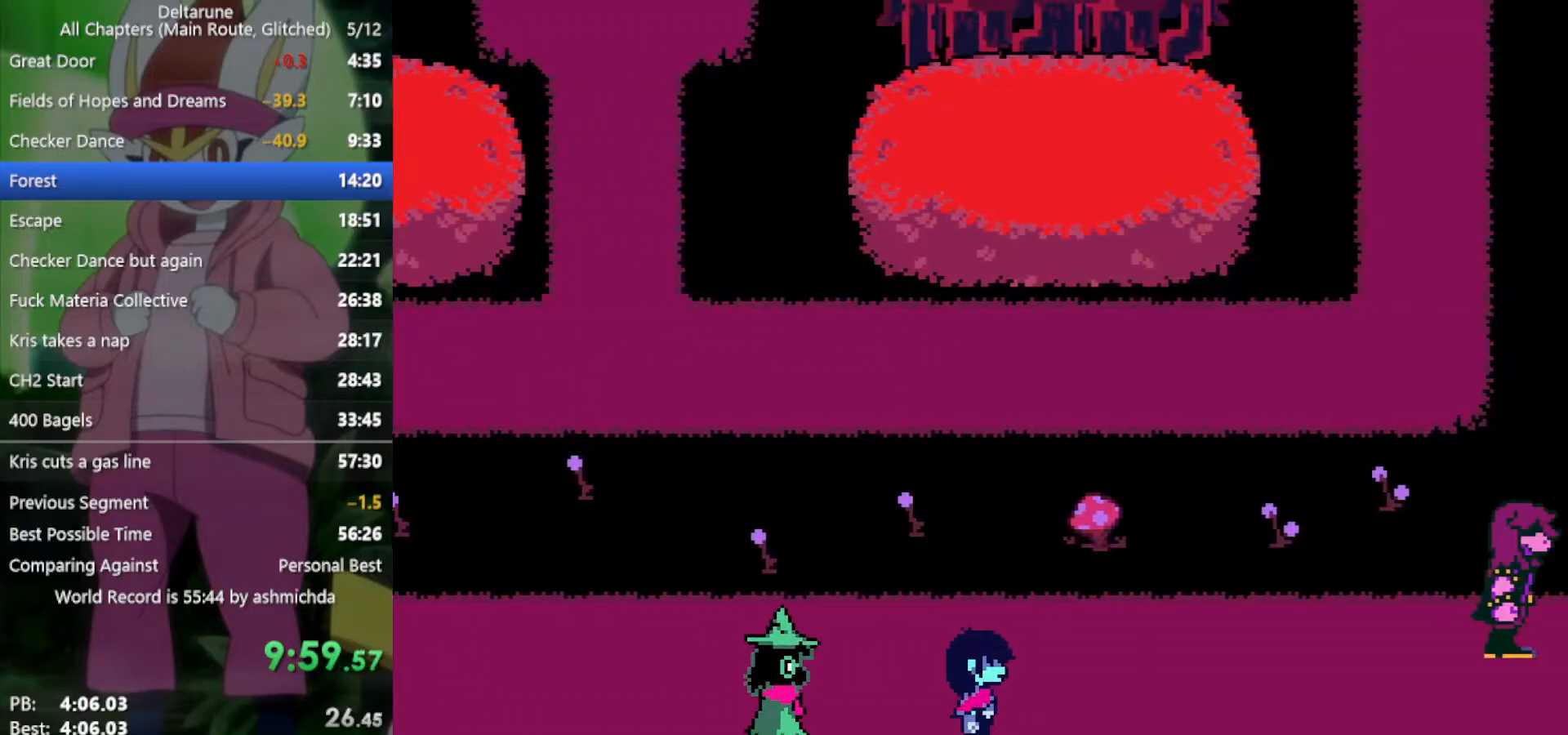
{"keys": ["right", "x"], "events": []}
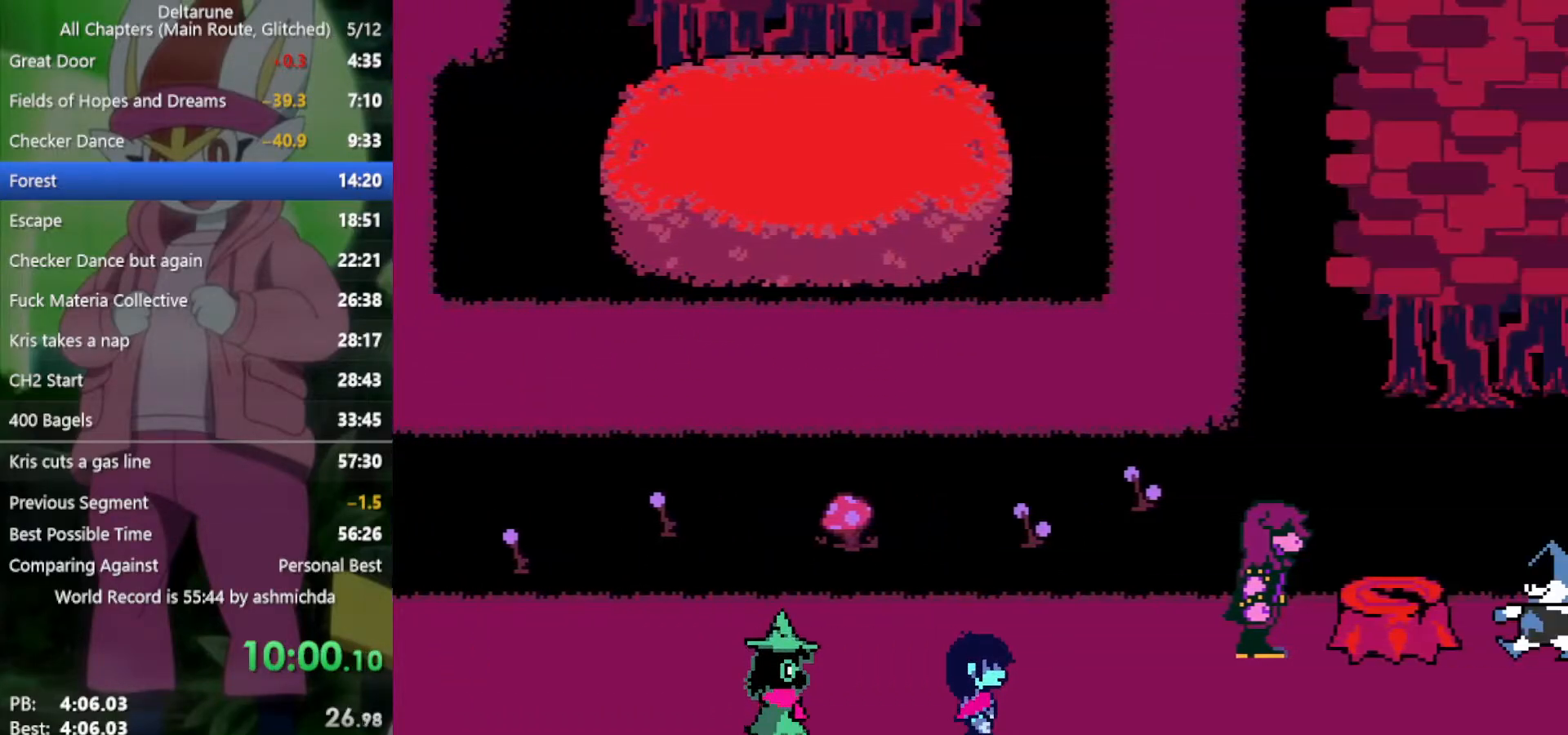
{"keys": ["right", "x"], "events": []}
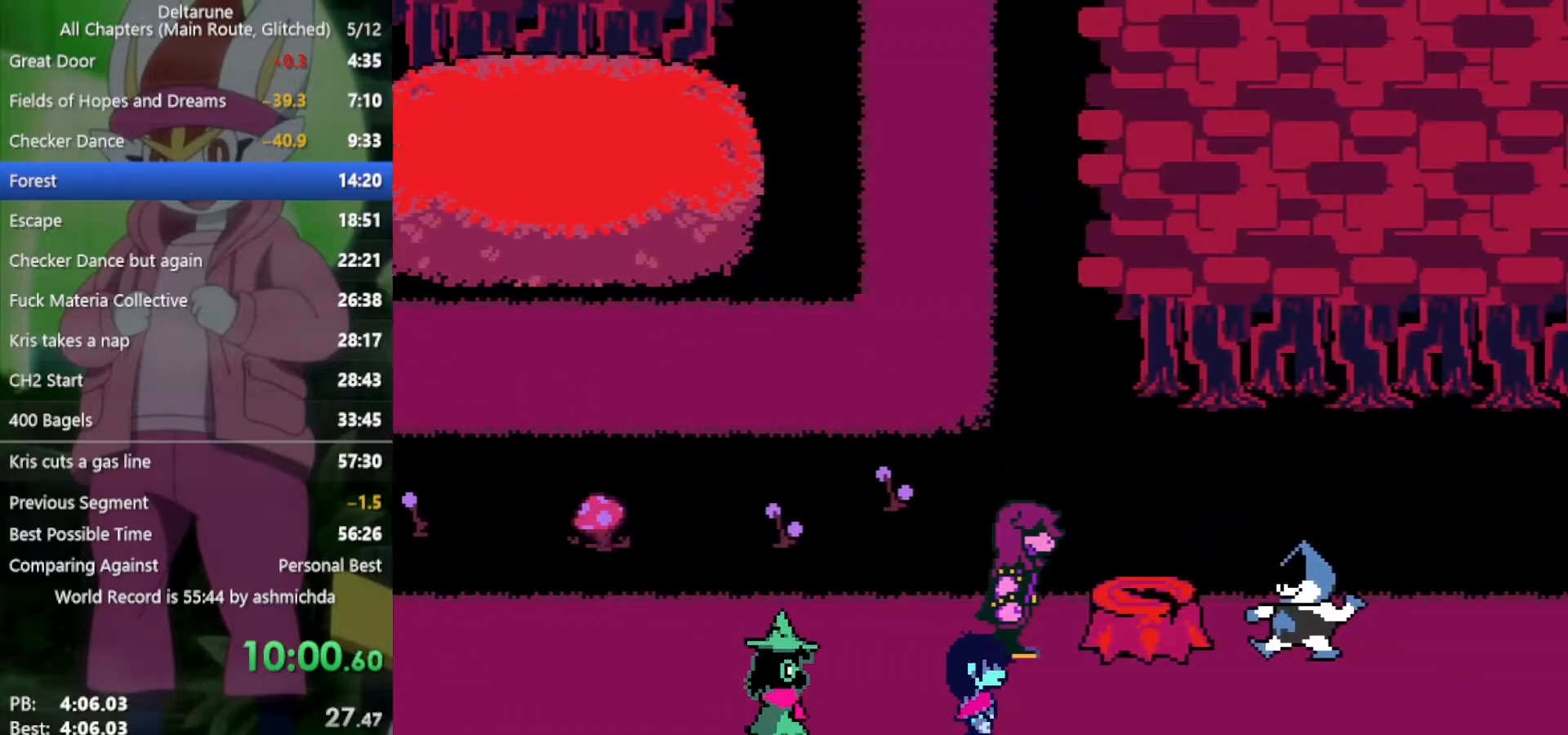
{"keys": ["right", "x"], "events": []}
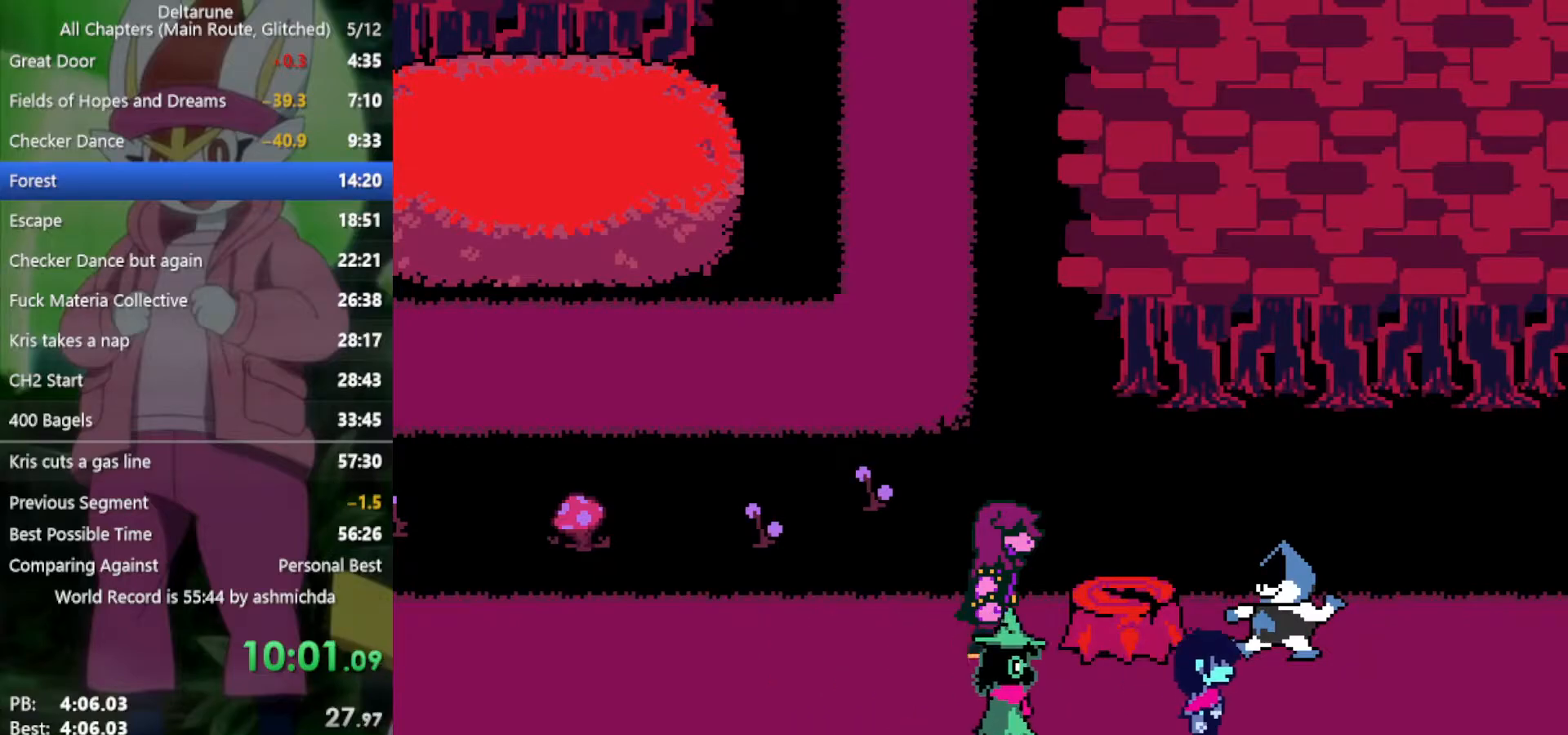
{"keys": ["right", "up", "x"], "events": [[467, "up", "down"]]}
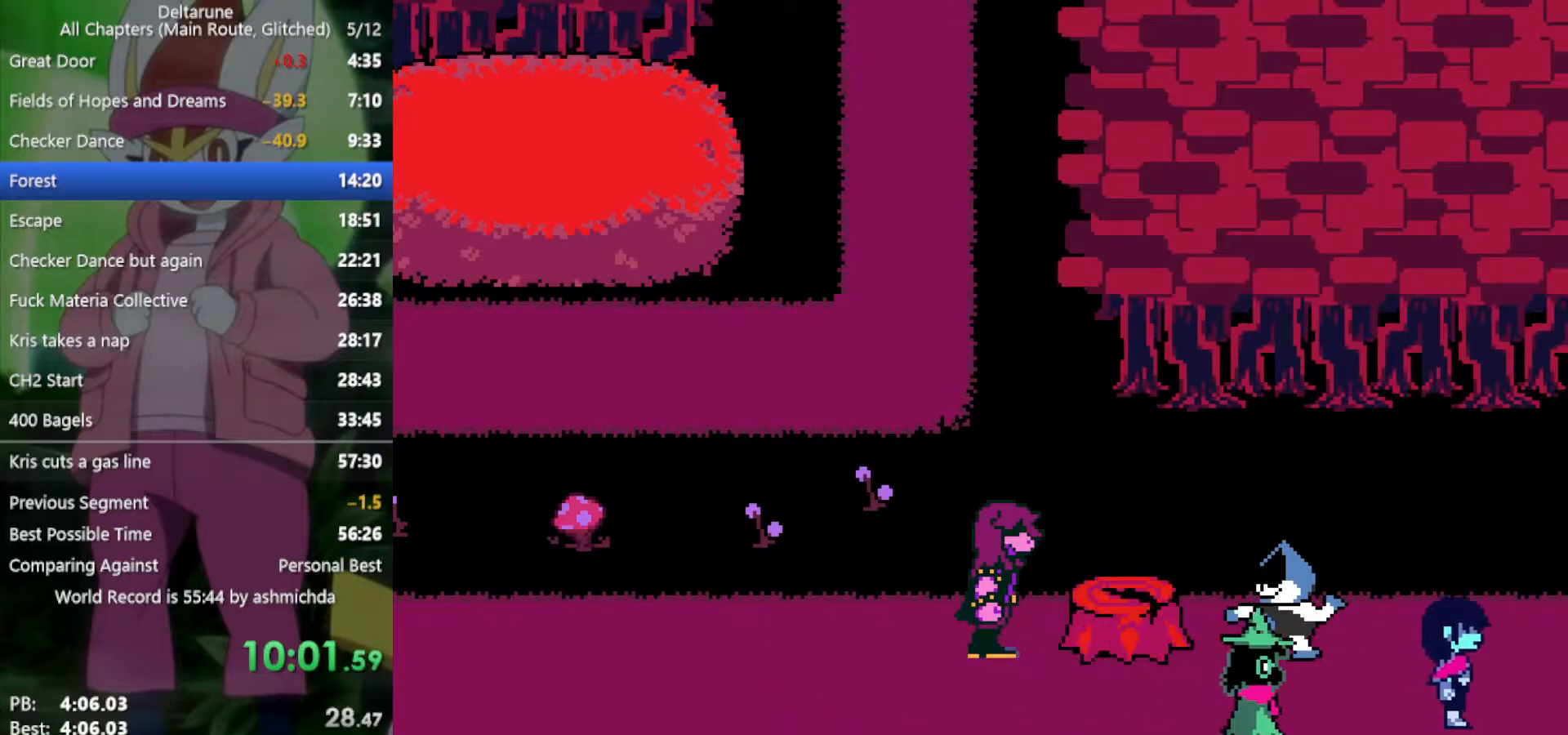
{"keys": ["right", "x"], "events": [[50, "up", "up"]]}
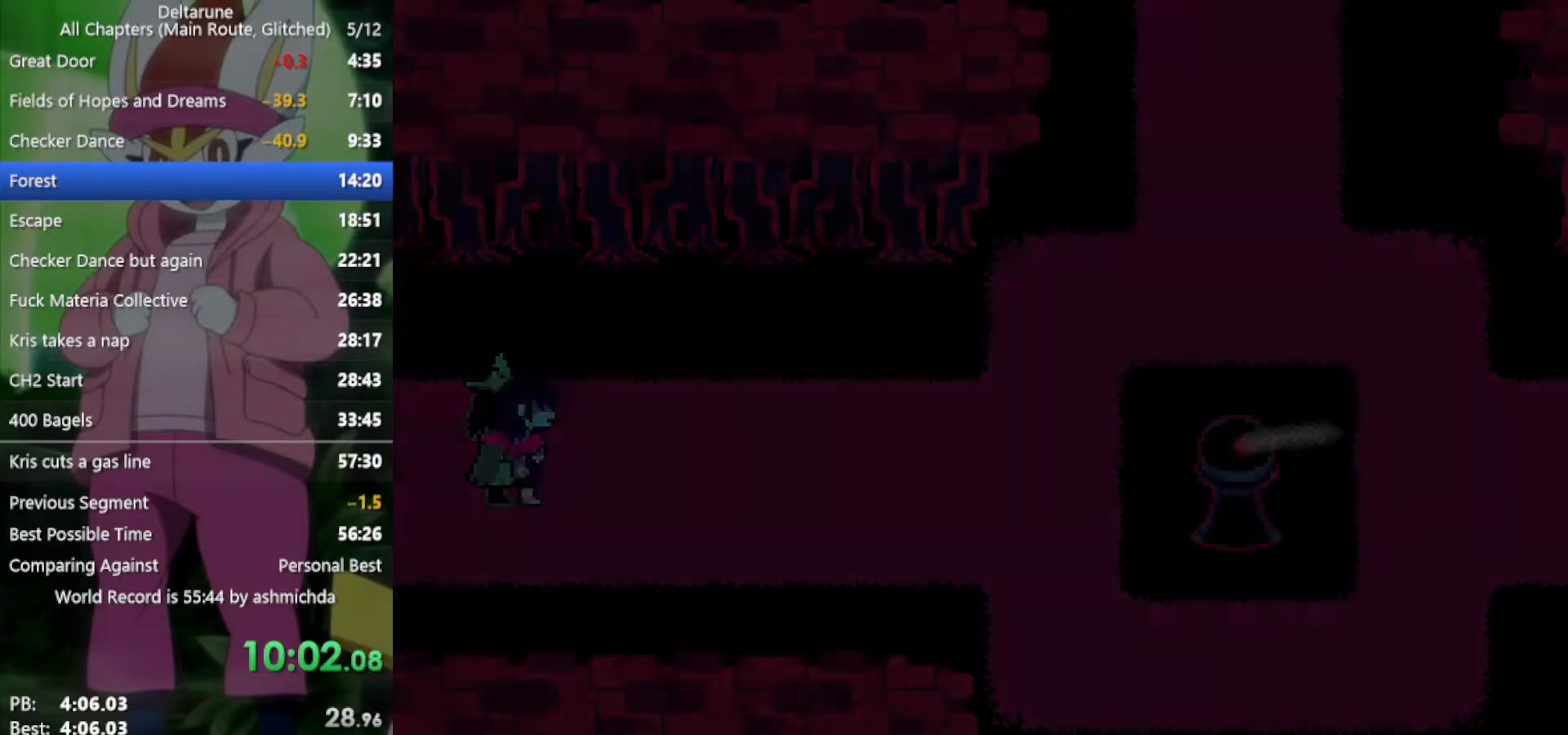
{"keys": ["right", "x"], "events": []}
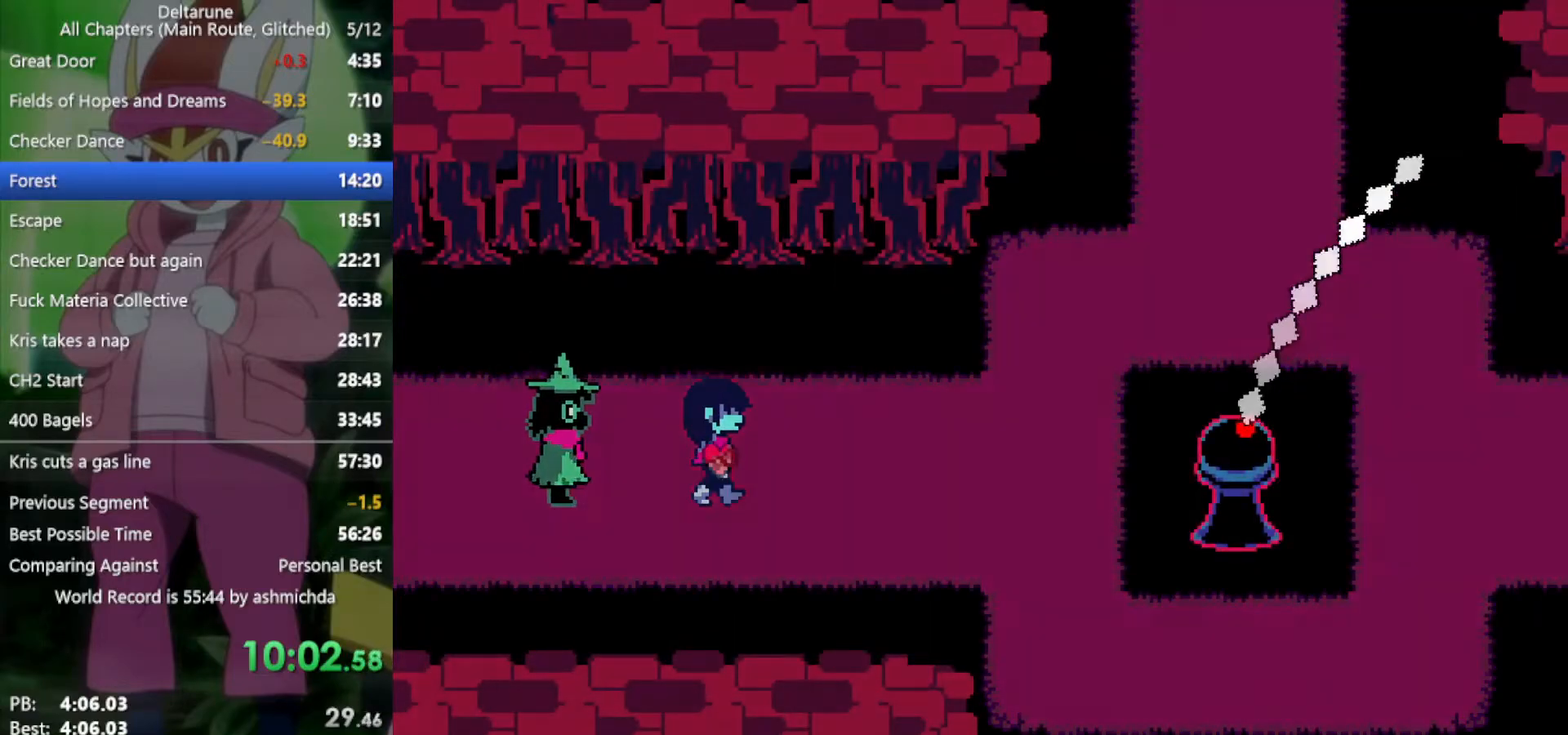
{"keys": ["right", "x"], "events": []}
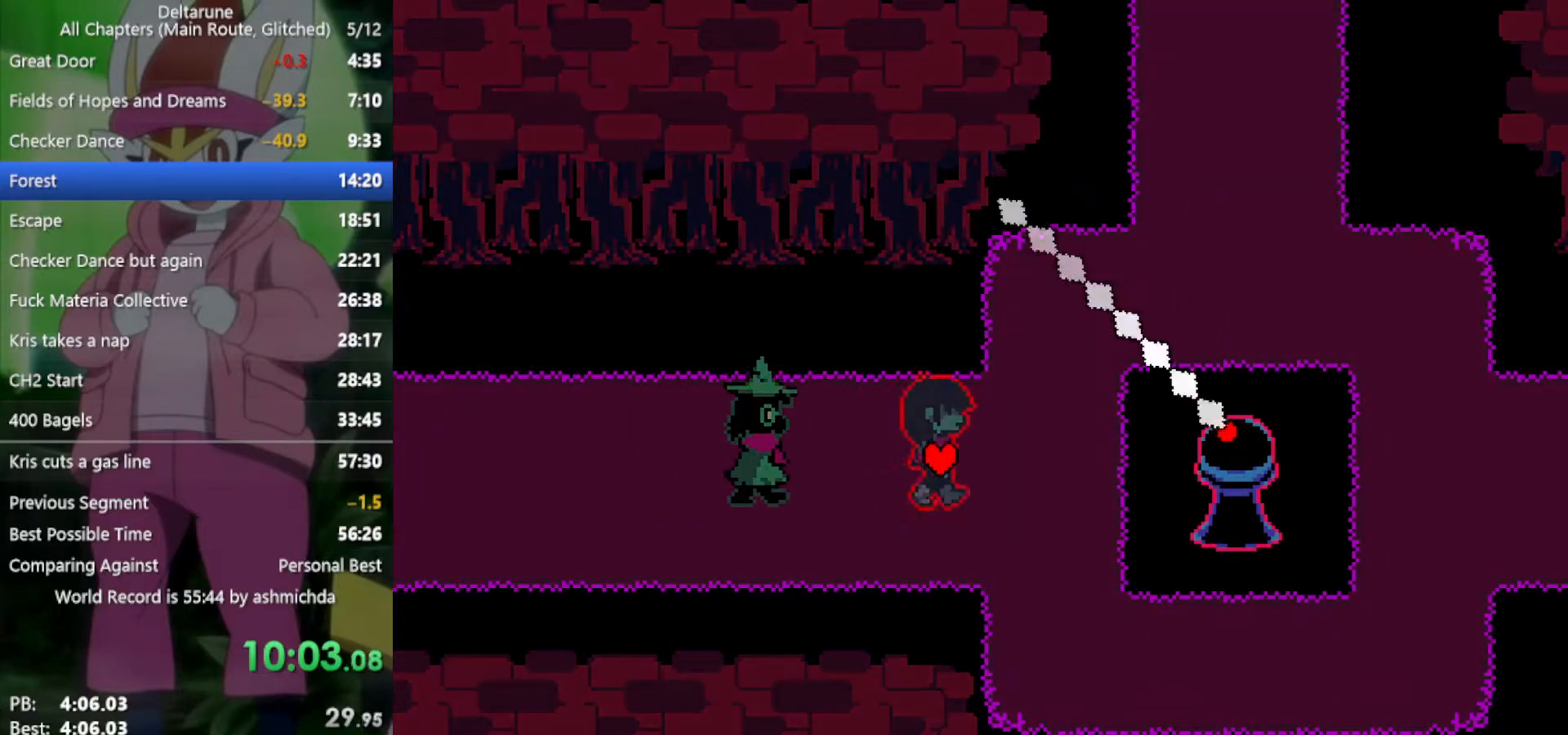
{"keys": ["down", "x"], "events": [[233, "down", "down"], [267, "right", "up"]]}